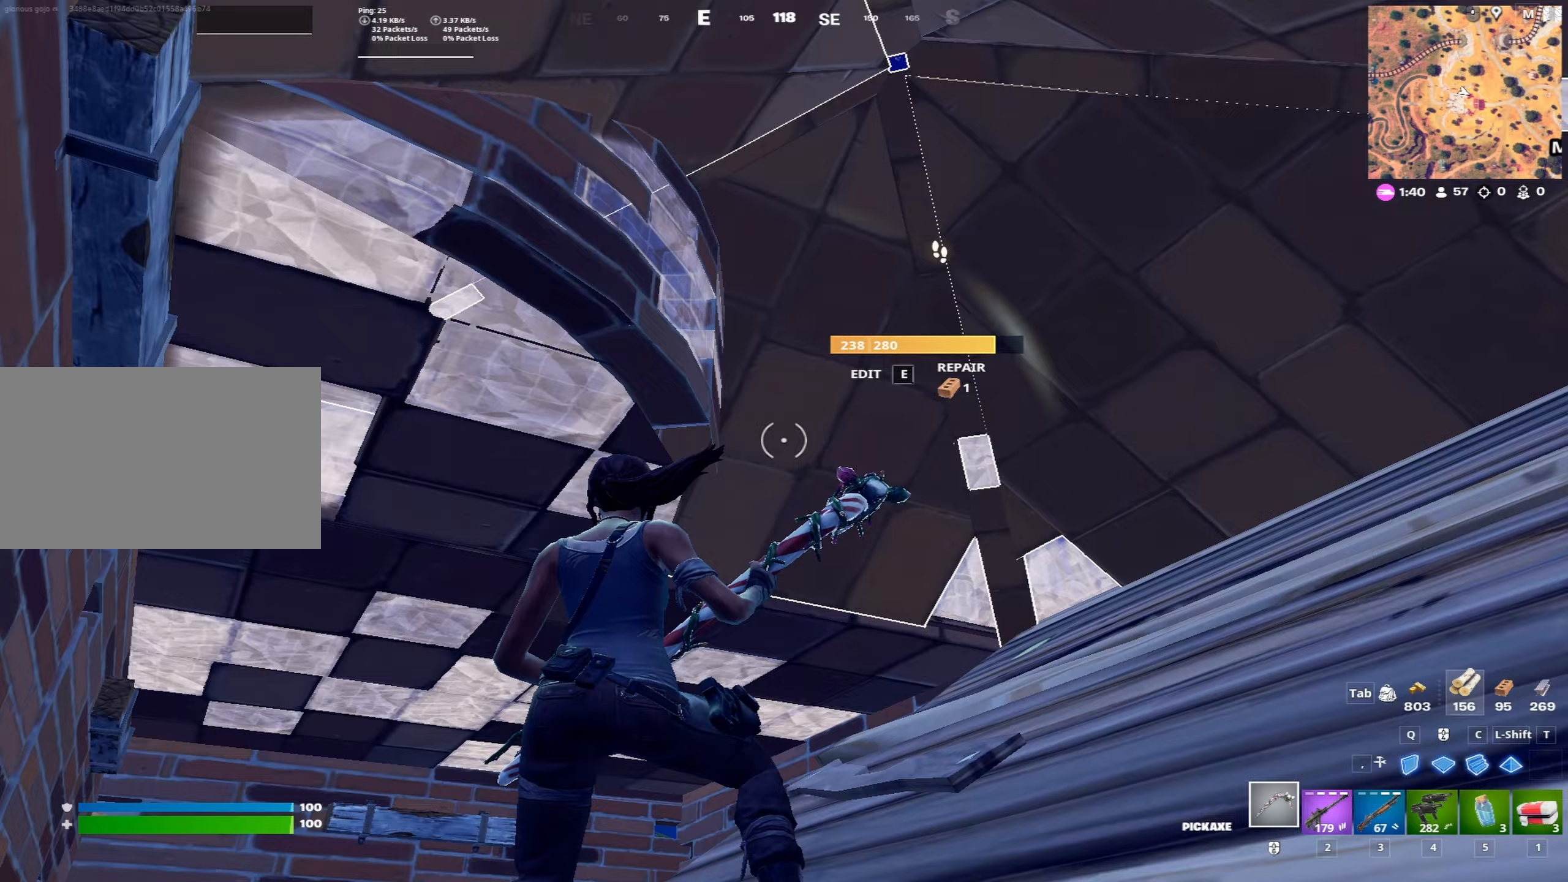
Gameplay with keyboard and mouse; each line is a JSON object with the keys and mouse buttons held at the frame after it. "events" lists presses ("down") and releases ("up") of "1", "2", "3", "4", "5", "a", "alt", "c", "caps_lock", "ctrl", "d", "e", "f", "g", "q", "r", "s", "shift", "space", "t", "tab", "v", "w", "x", "z", "mouse_left", "mouse_wheel" and "mouse_right" between this image and that frame as [ms after this image, input, new state], when the widget could be followed in between. "mouse_left", "mouse_wheel", "mouse_right" = the "left", "wheel", "right" buttons of the "mouse" list. No other keys are recorded. "wheel" means that the mouse wheel is clicked or scrolled. "mouse_move" is the direction in which the mouse moves at that frame (one of eight, or "still"), when it could be read.
{"keys": [], "mouse": [], "mouse_move": "still", "events": []}
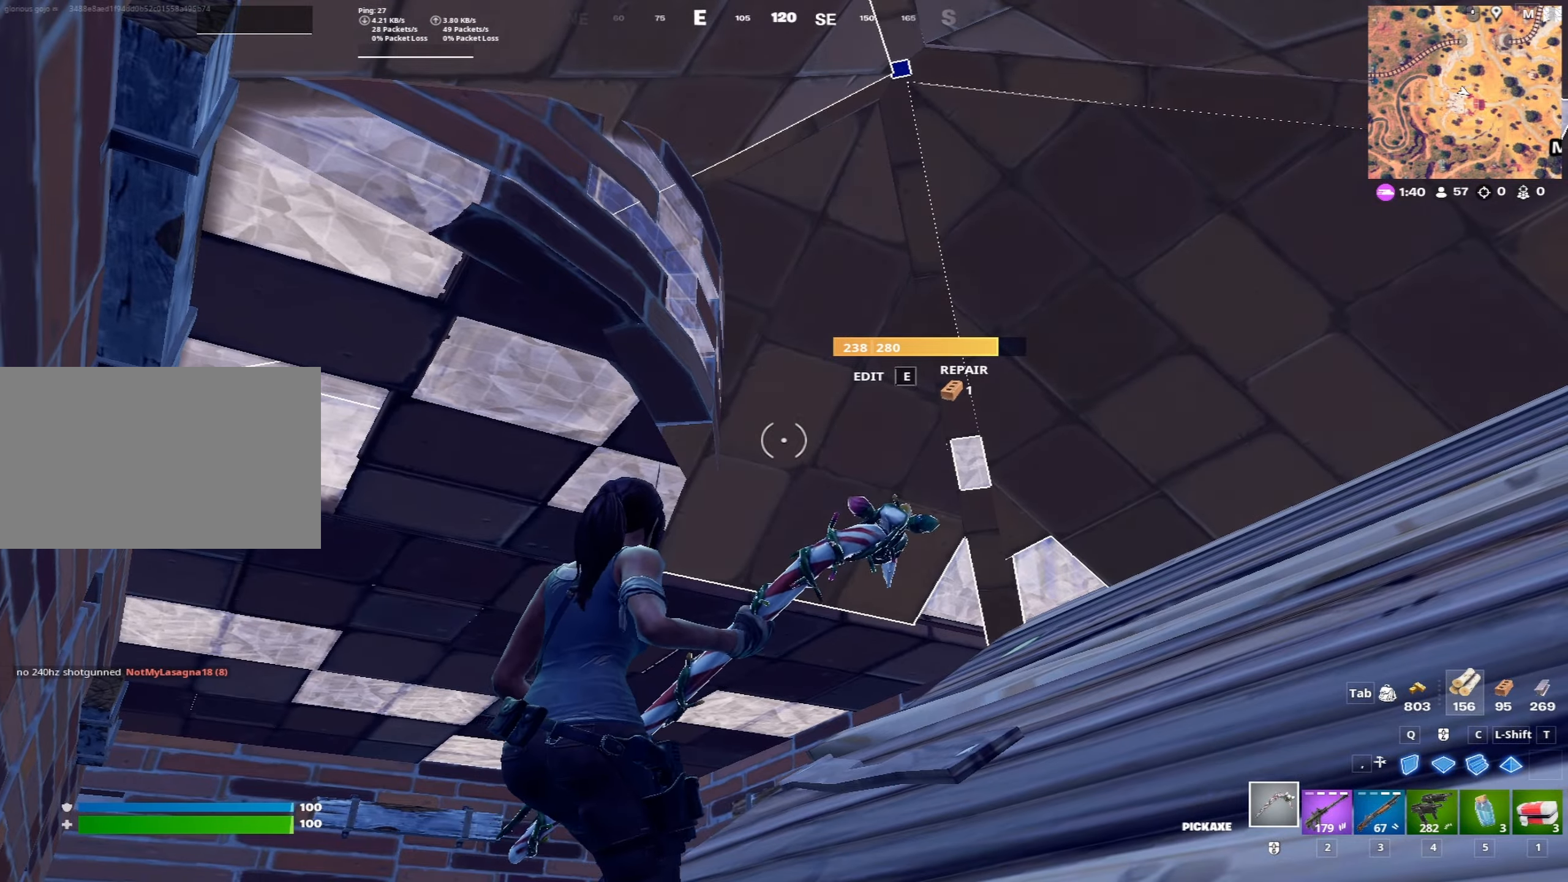
{"keys": ["a", "w"], "mouse": [], "mouse_move": "down", "events": [[200, "mouse_wheel", "down"], [300, "a", "down"], [300, "mouse_wheel", "up"], [350, "3", "down"], [350, "w", "down"], [433, "3", "up"]]}
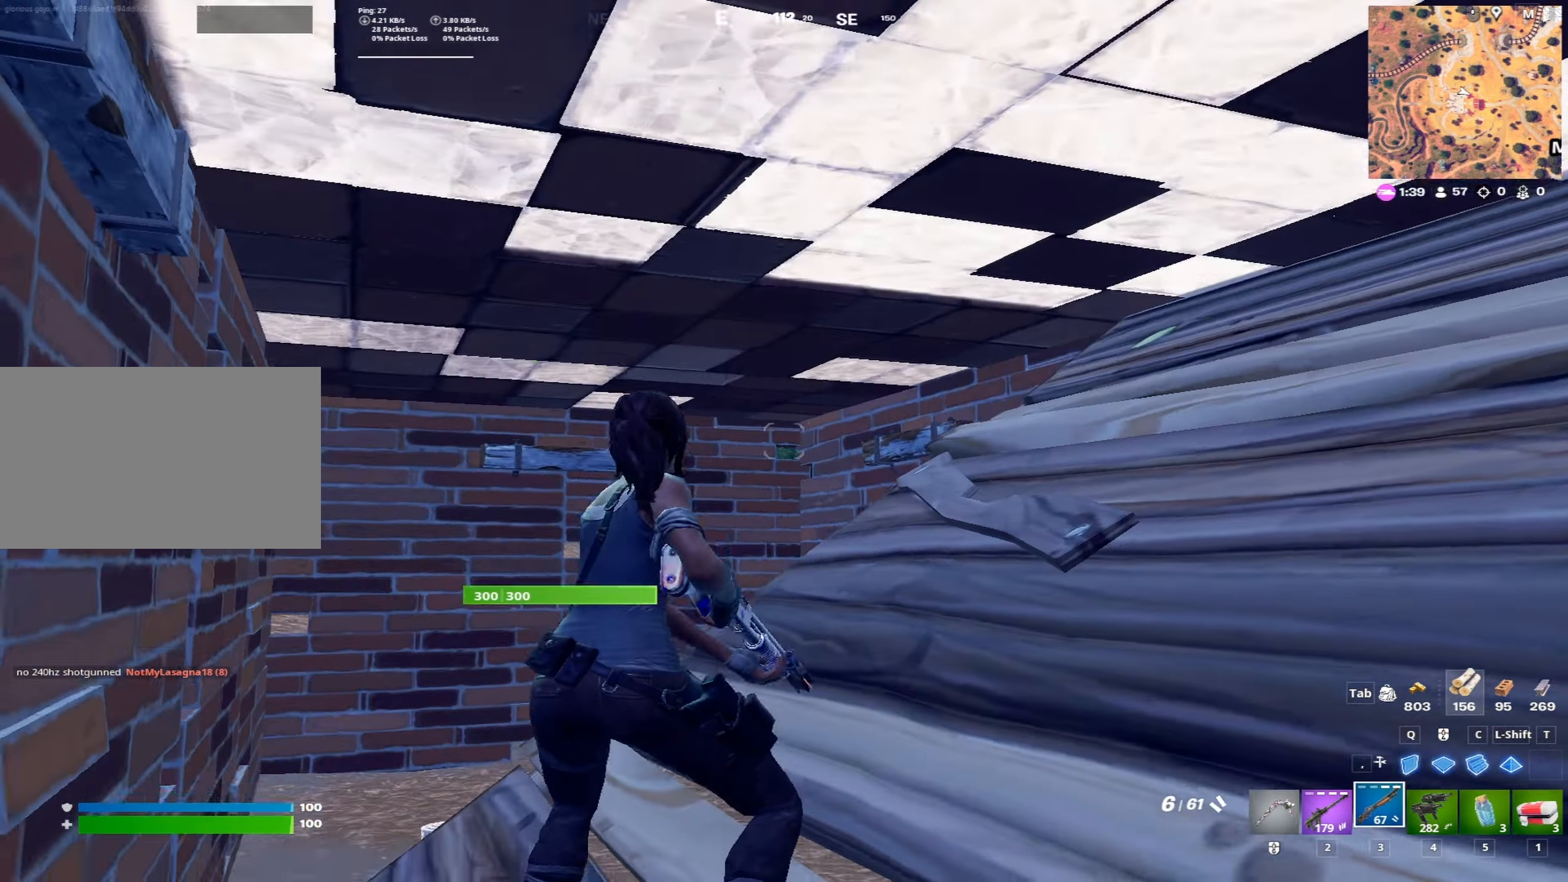
{"keys": ["w"], "mouse": [], "mouse_move": "still", "events": [[83, "ctrl", "down"], [183, "ctrl", "up"], [267, "a", "up"]]}
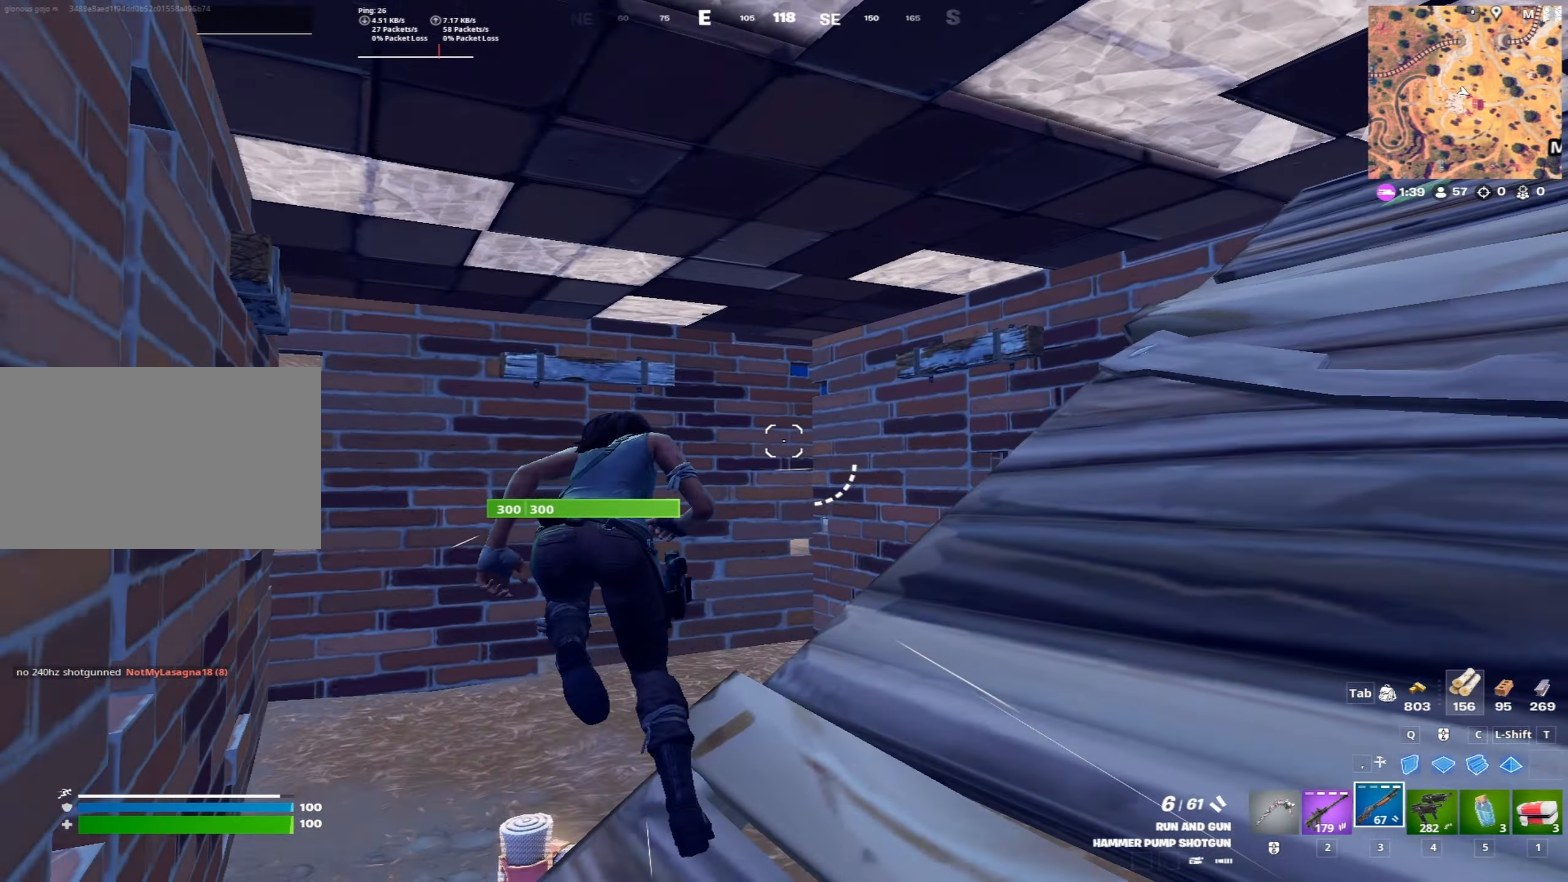
{"keys": ["w"], "mouse": [], "mouse_move": "still", "events": [[150, "a", "down"], [283, "a", "up"]]}
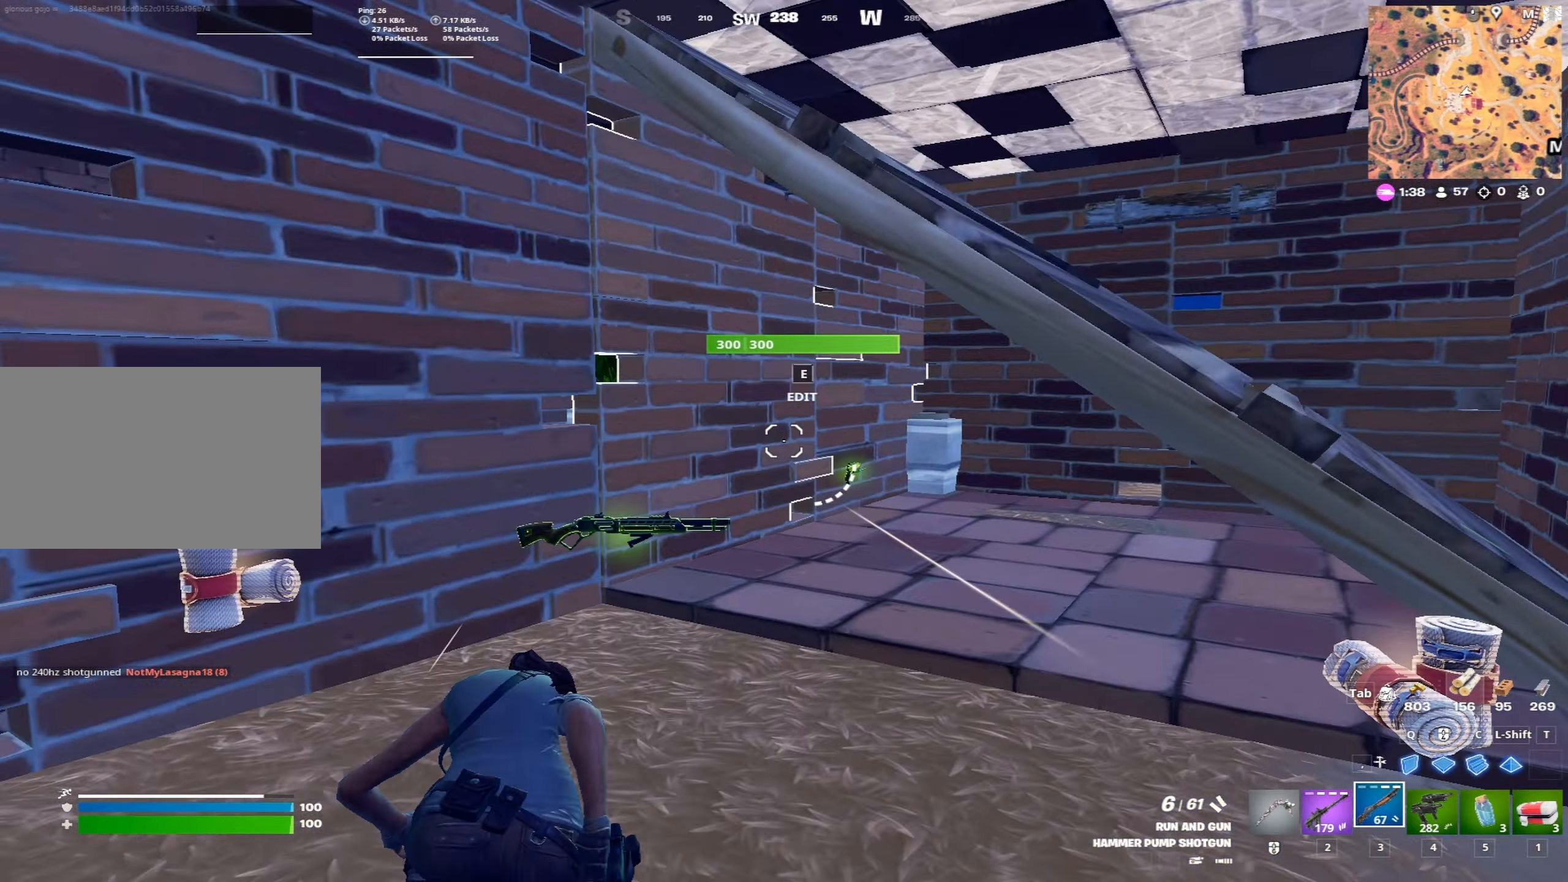
{"keys": ["d", "w"], "mouse": [], "mouse_move": "left", "events": [[350, "d", "down"]]}
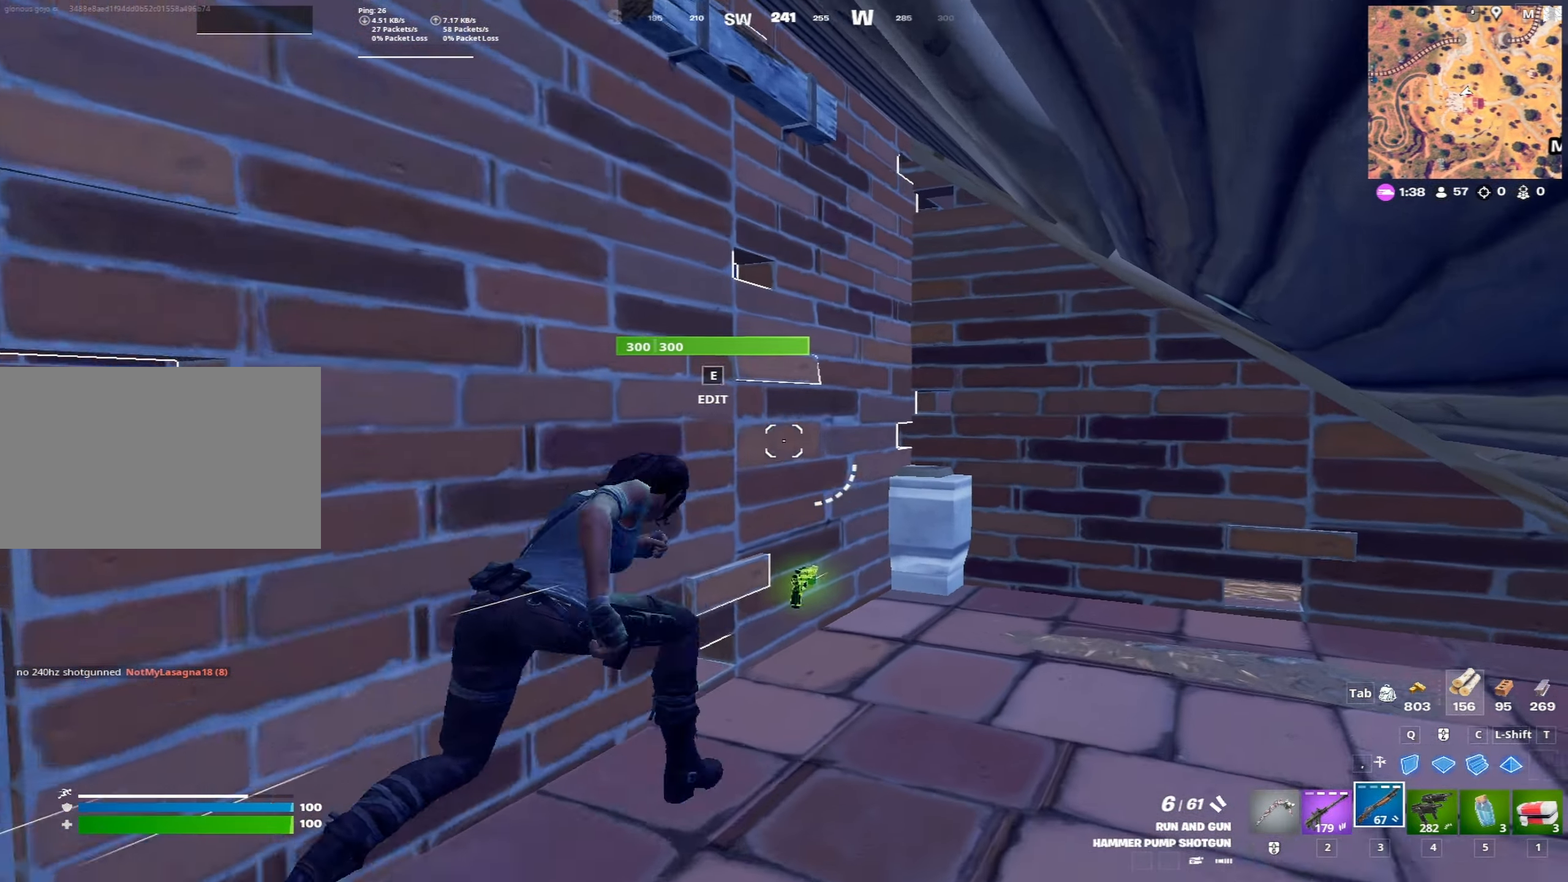
{"keys": ["a", "x"], "mouse": [], "mouse_move": "left", "events": [[33, "w", "up"], [133, "d", "up"], [183, "a", "down"], [450, "x", "down"]]}
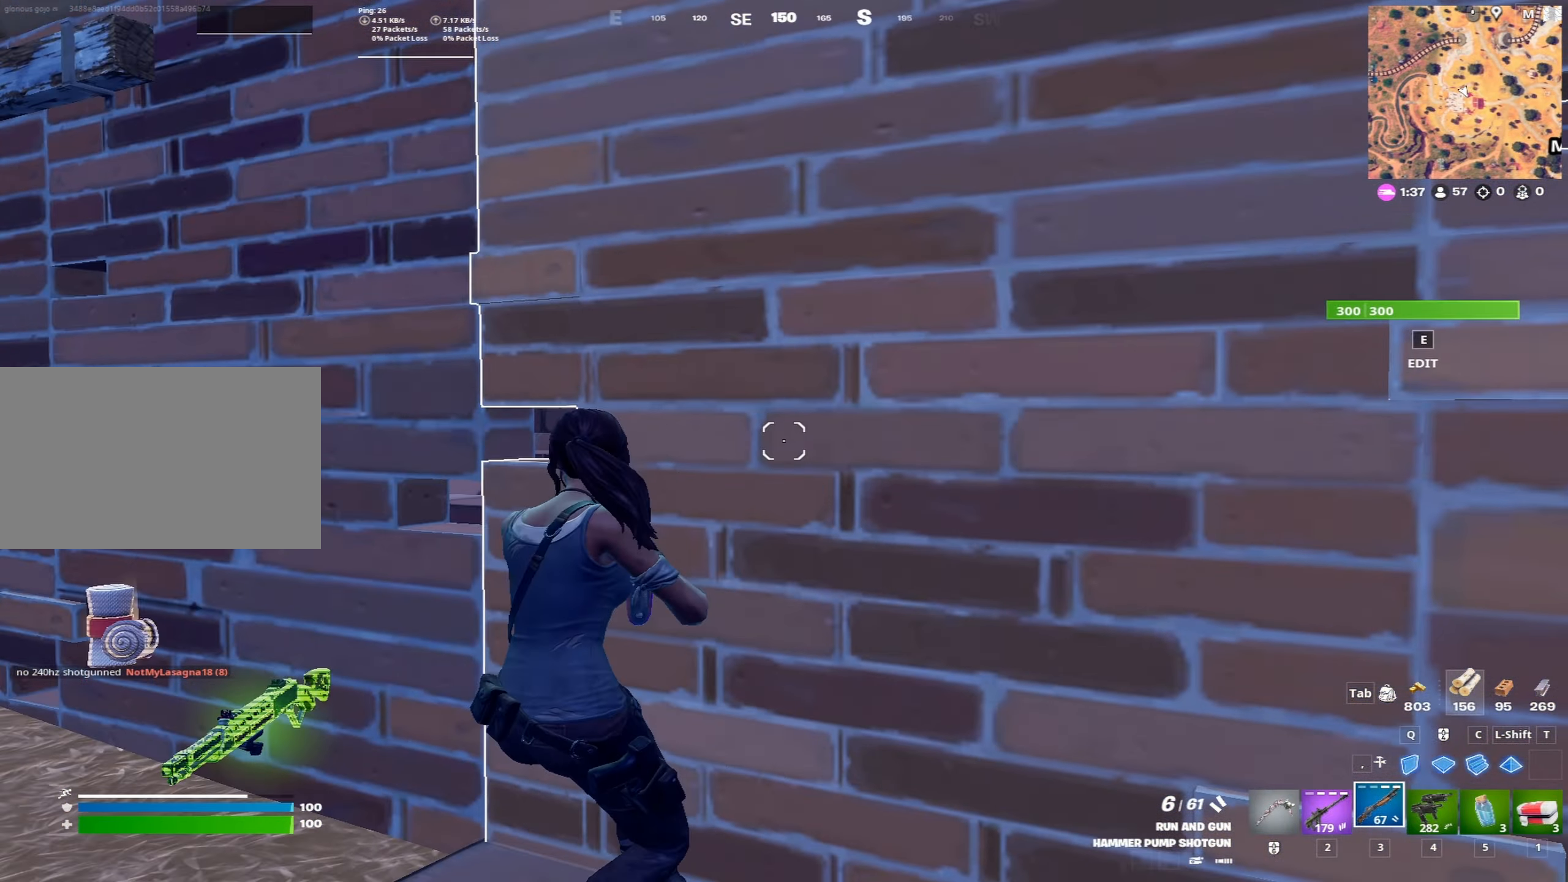
{"keys": ["a", "space", "w"], "mouse": [], "mouse_move": "up-right", "events": [[100, "x", "up"], [333, "w", "down"], [383, "space", "down"]]}
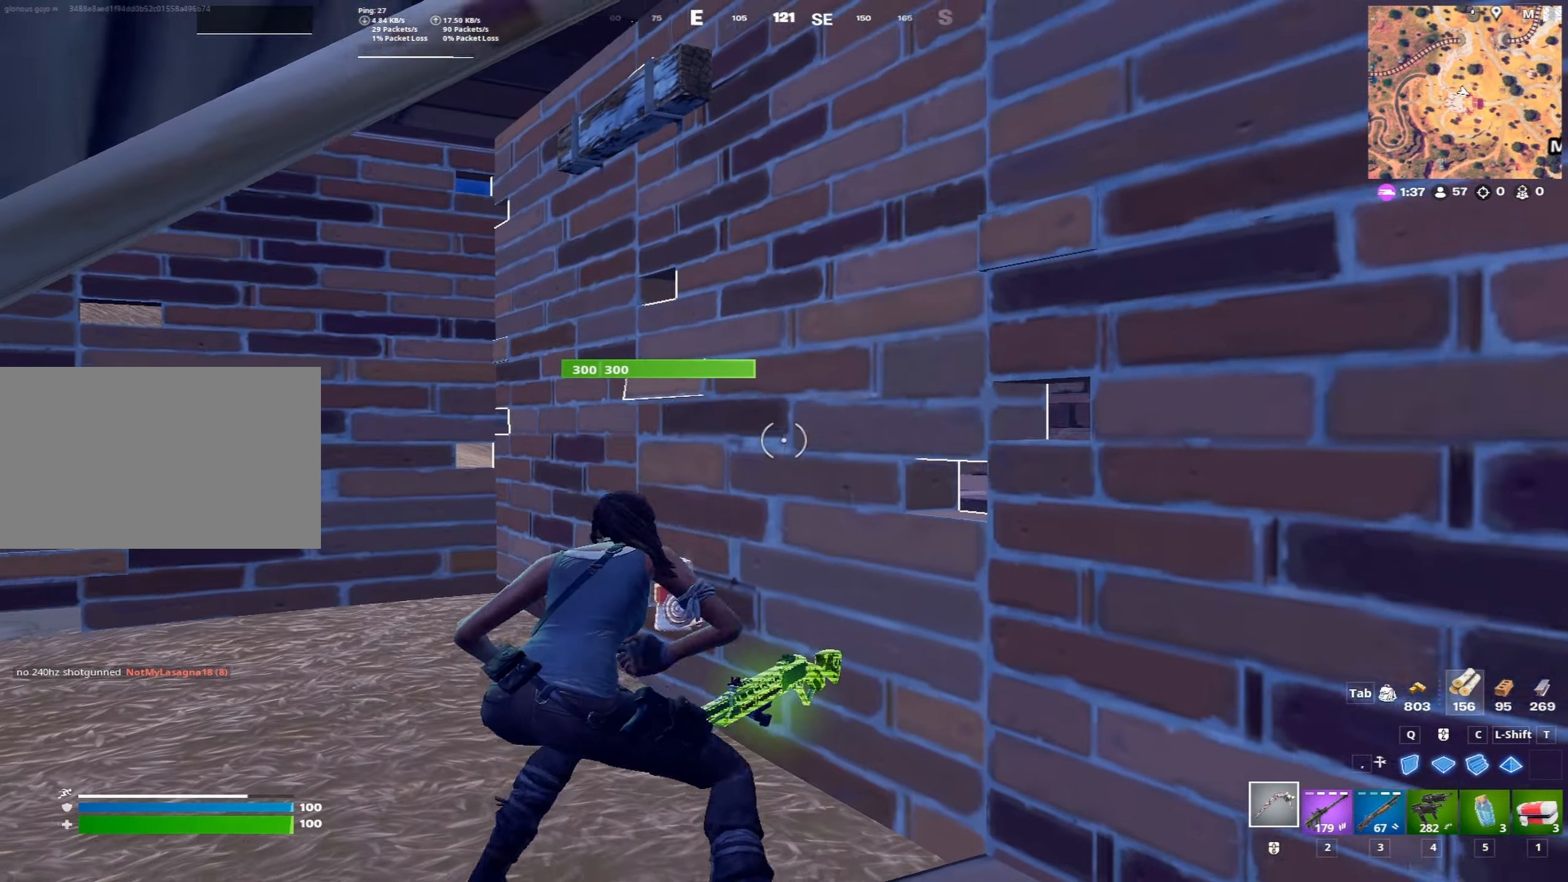
{"keys": [], "mouse": [], "mouse_move": "right", "events": [[67, "a", "up"], [67, "space", "up"], [200, "2", "down"], [250, "2", "up"], [300, "w", "up"], [450, "x", "down"], [483, "x", "up"]]}
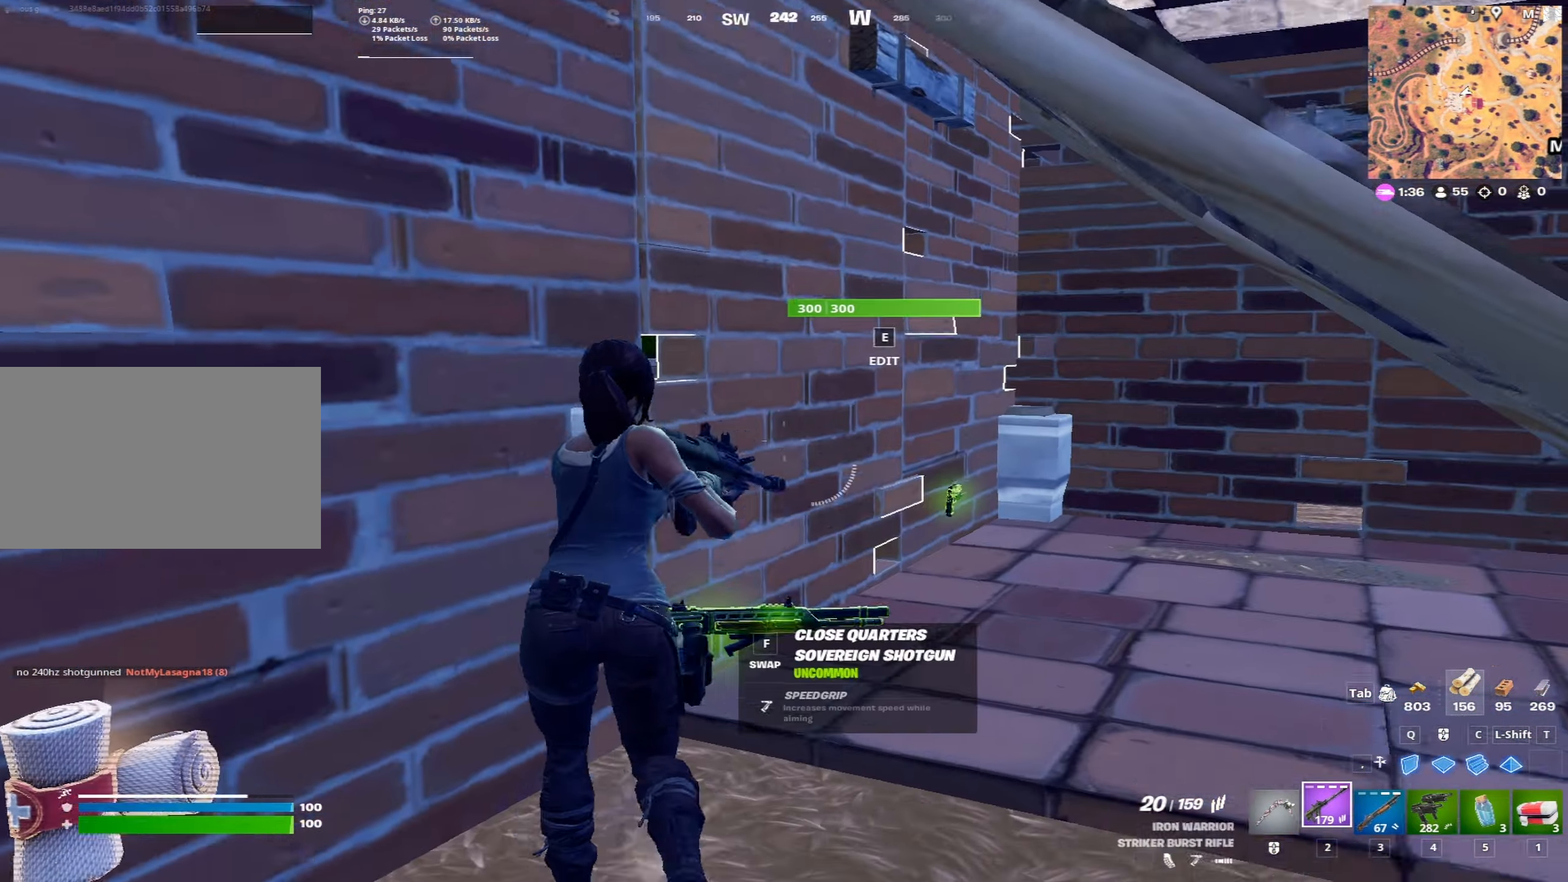
{"keys": ["d", "space"], "mouse": [], "mouse_move": "still", "events": [[133, "d", "down"], [367, "space", "down"]]}
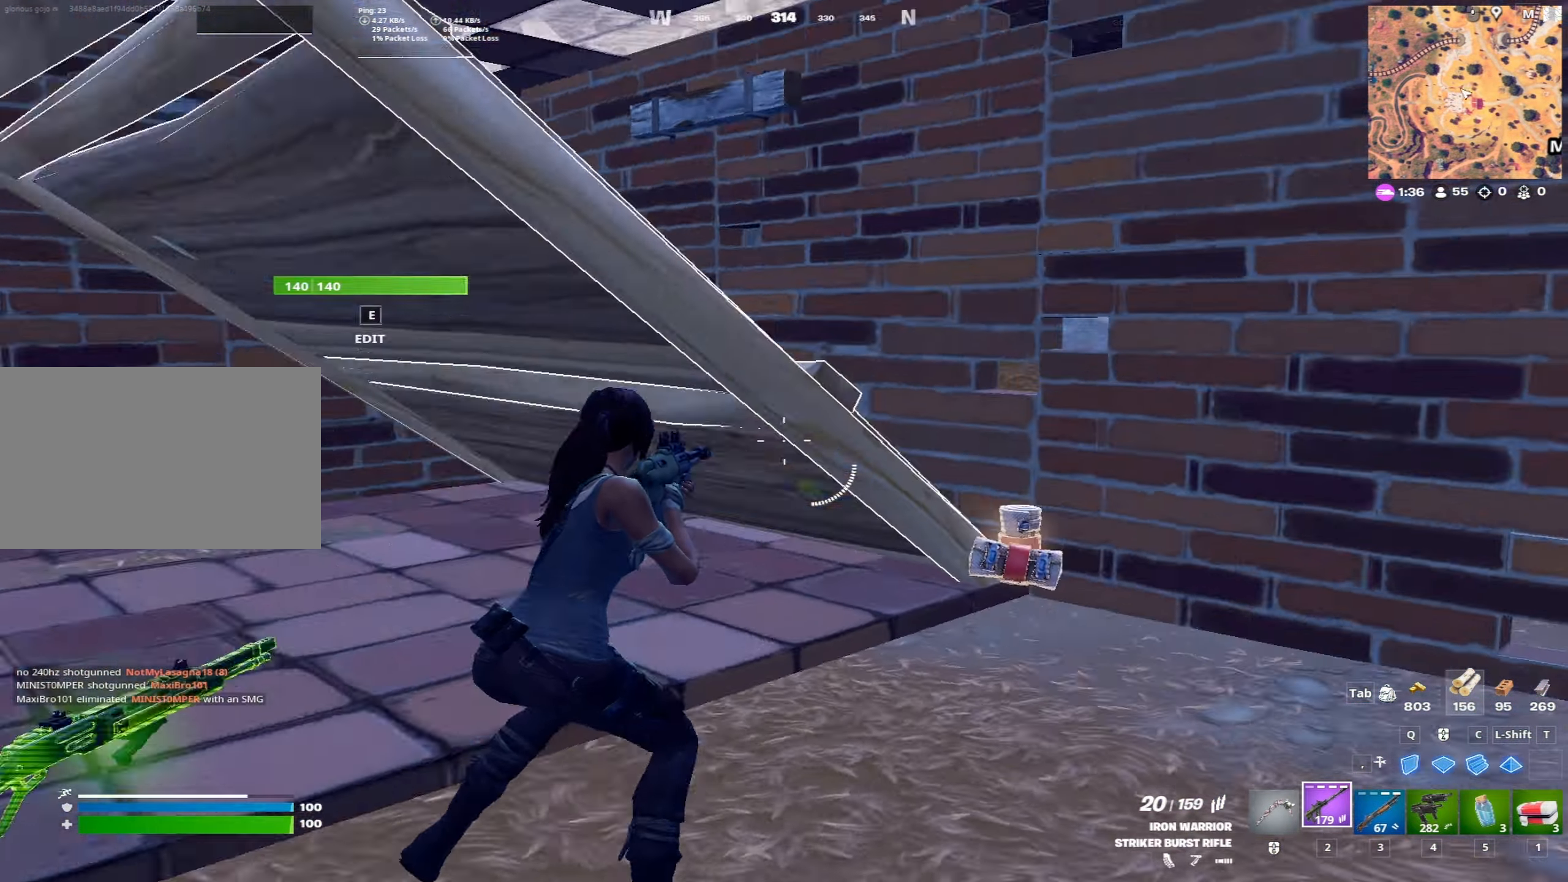
{"keys": ["a"], "mouse": [], "mouse_move": "right", "events": [[50, "space", "up"], [150, "d", "up"], [150, "w", "down"], [200, "a", "down"], [200, "space", "down"], [283, "w", "up"], [333, "3", "down"], [383, "space", "up"], [467, "3", "up"]]}
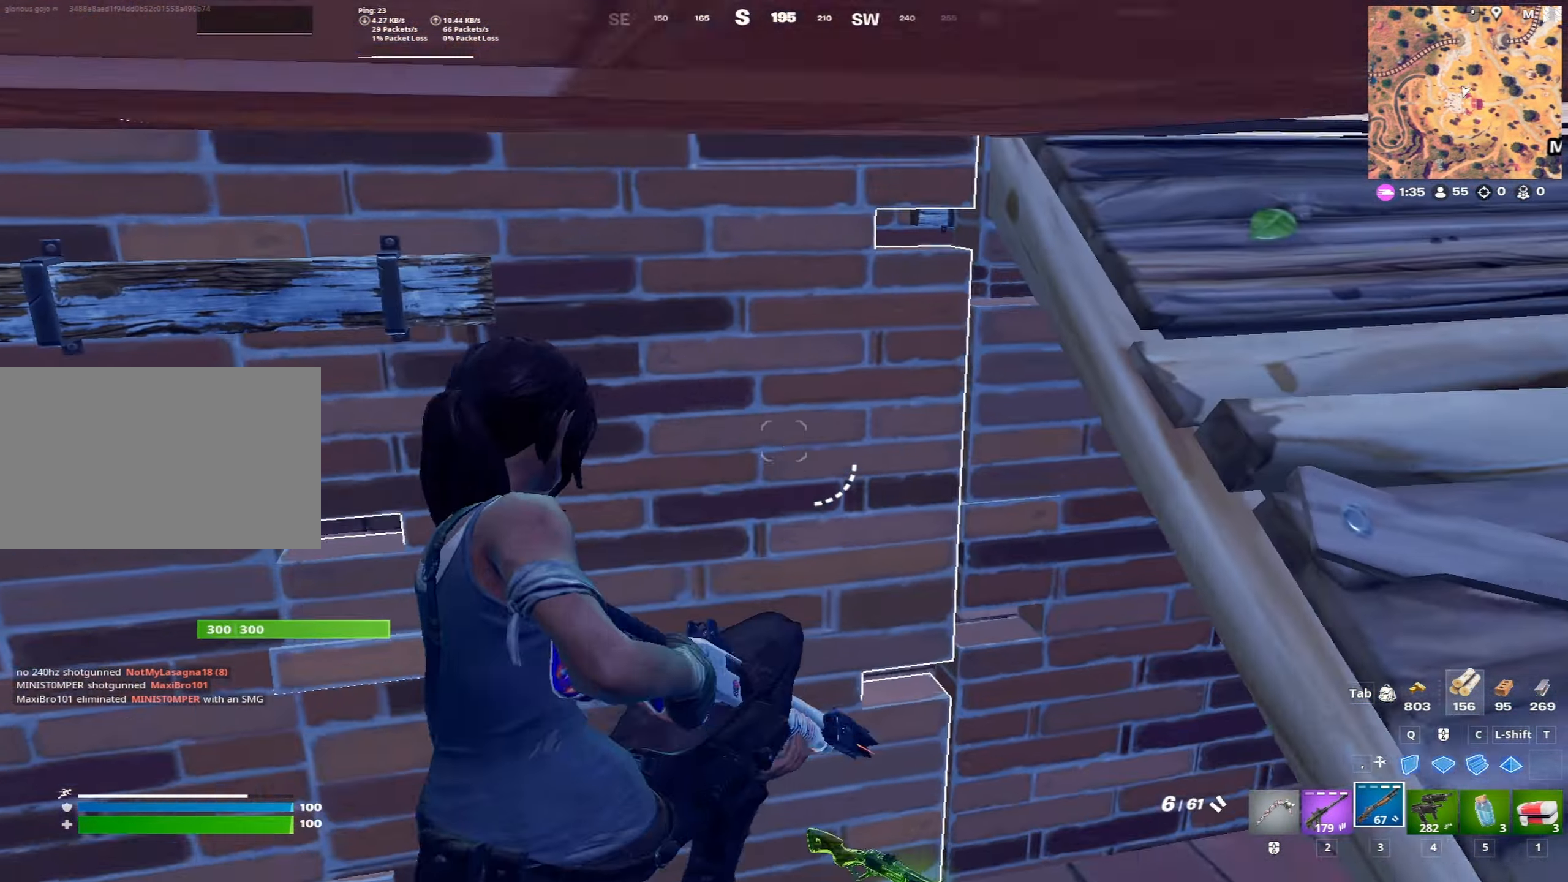
{"keys": ["a", "w"], "mouse": [], "mouse_move": "right", "events": [[67, "a", "up"], [200, "d", "down"], [400, "d", "up"], [433, "a", "down"], [483, "w", "down"]]}
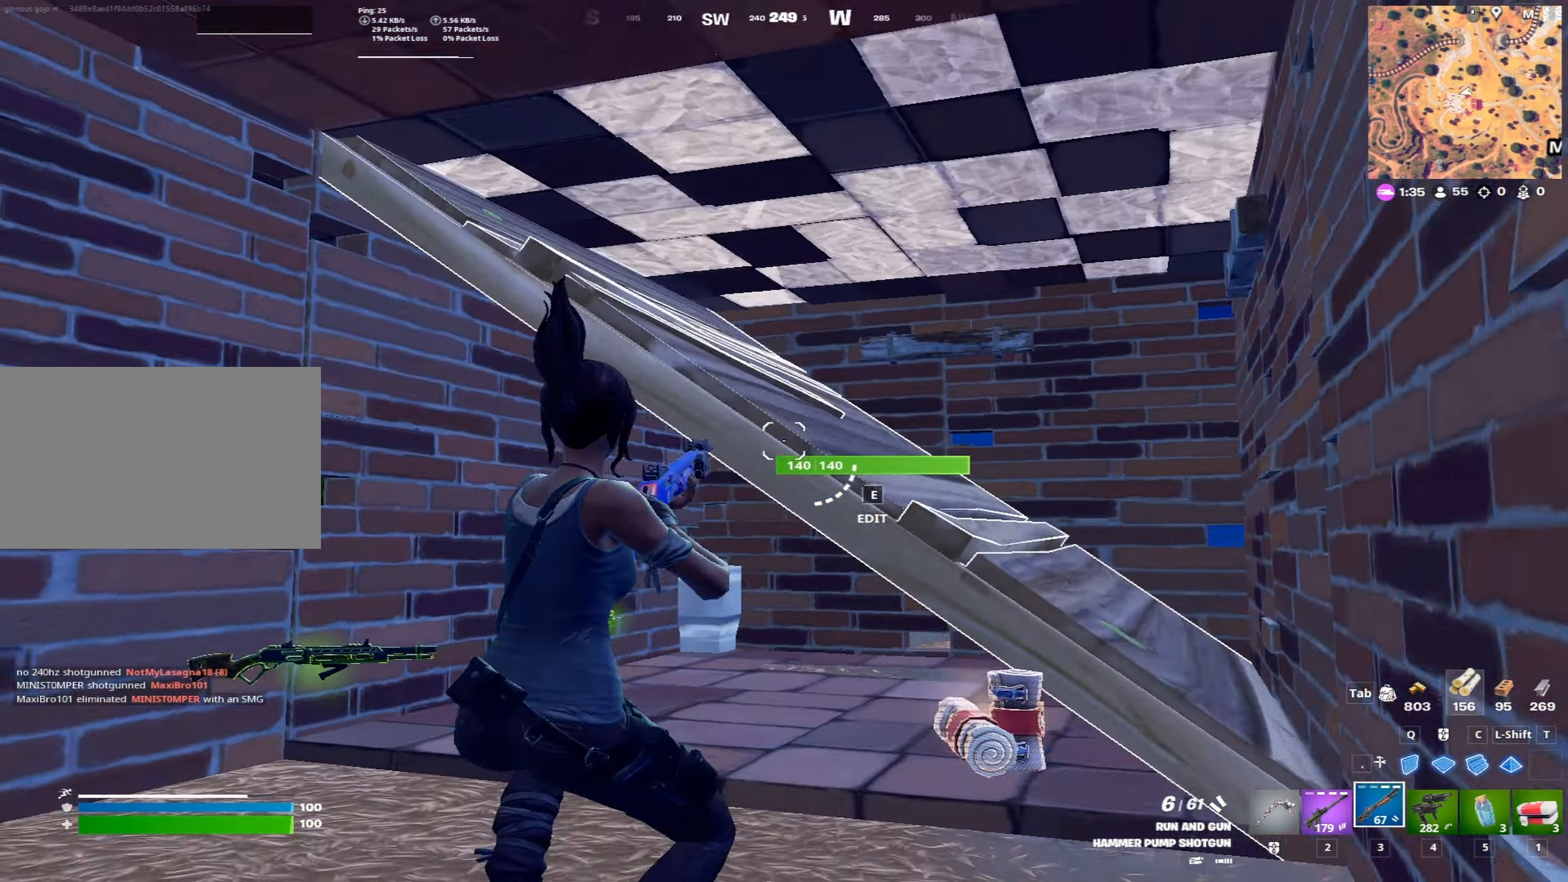
{"keys": ["a", "w"], "mouse": [], "mouse_move": "up", "events": [[133, "a", "up"], [133, "e", "down"], [217, "e", "up"], [317, "a", "down"], [367, "mouse_left", "down"], [500, "mouse_left", "up"]]}
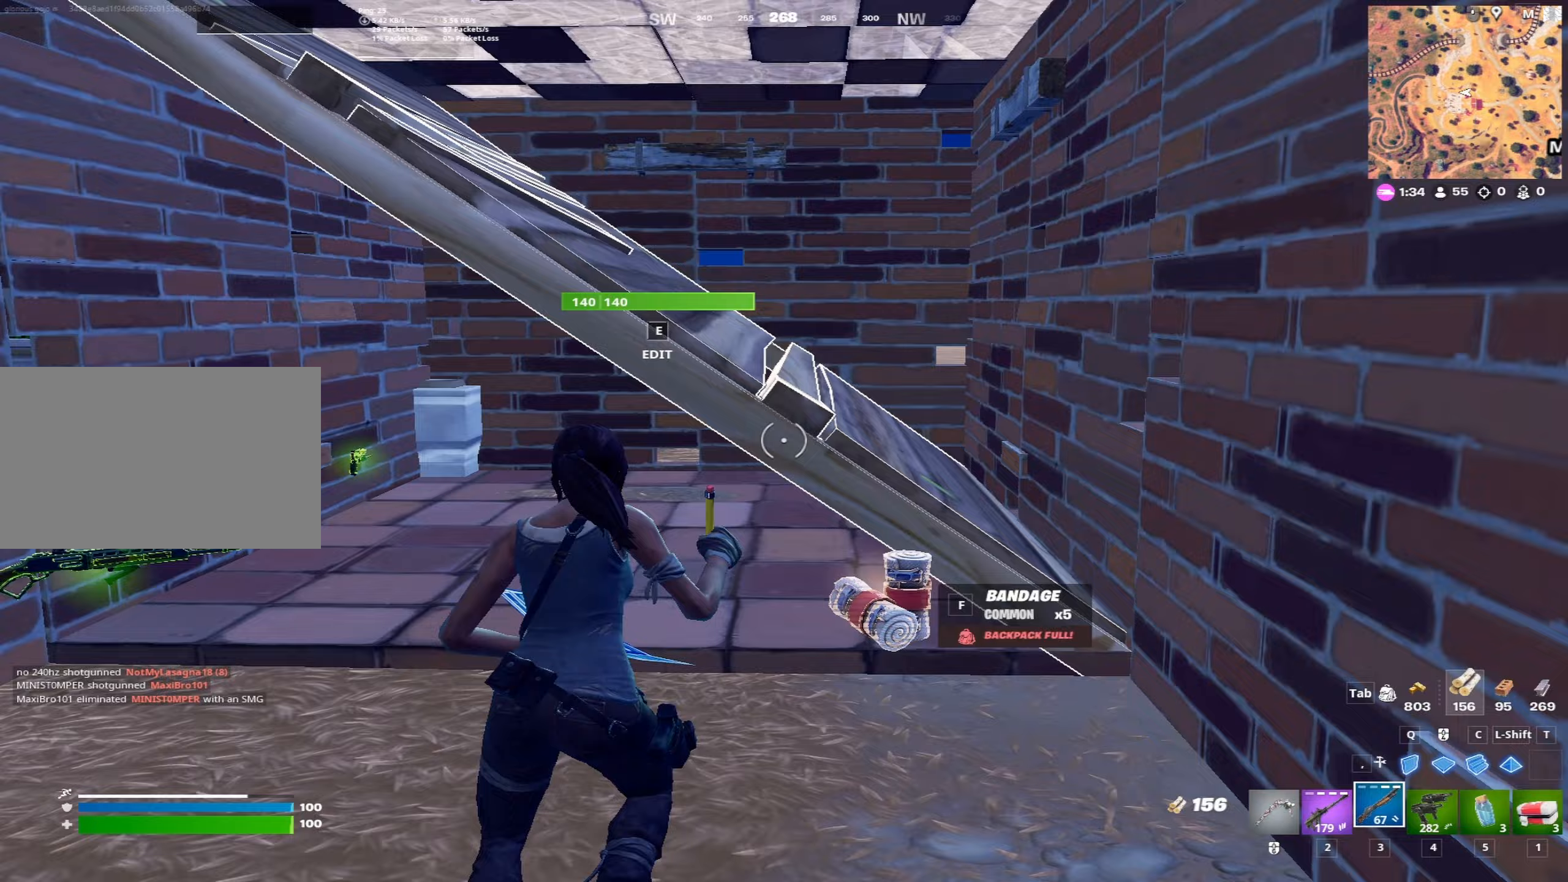
{"keys": ["a"], "mouse": [], "mouse_move": "up", "events": [[100, "w", "up"], [333, "x", "down"], [433, "x", "up"]]}
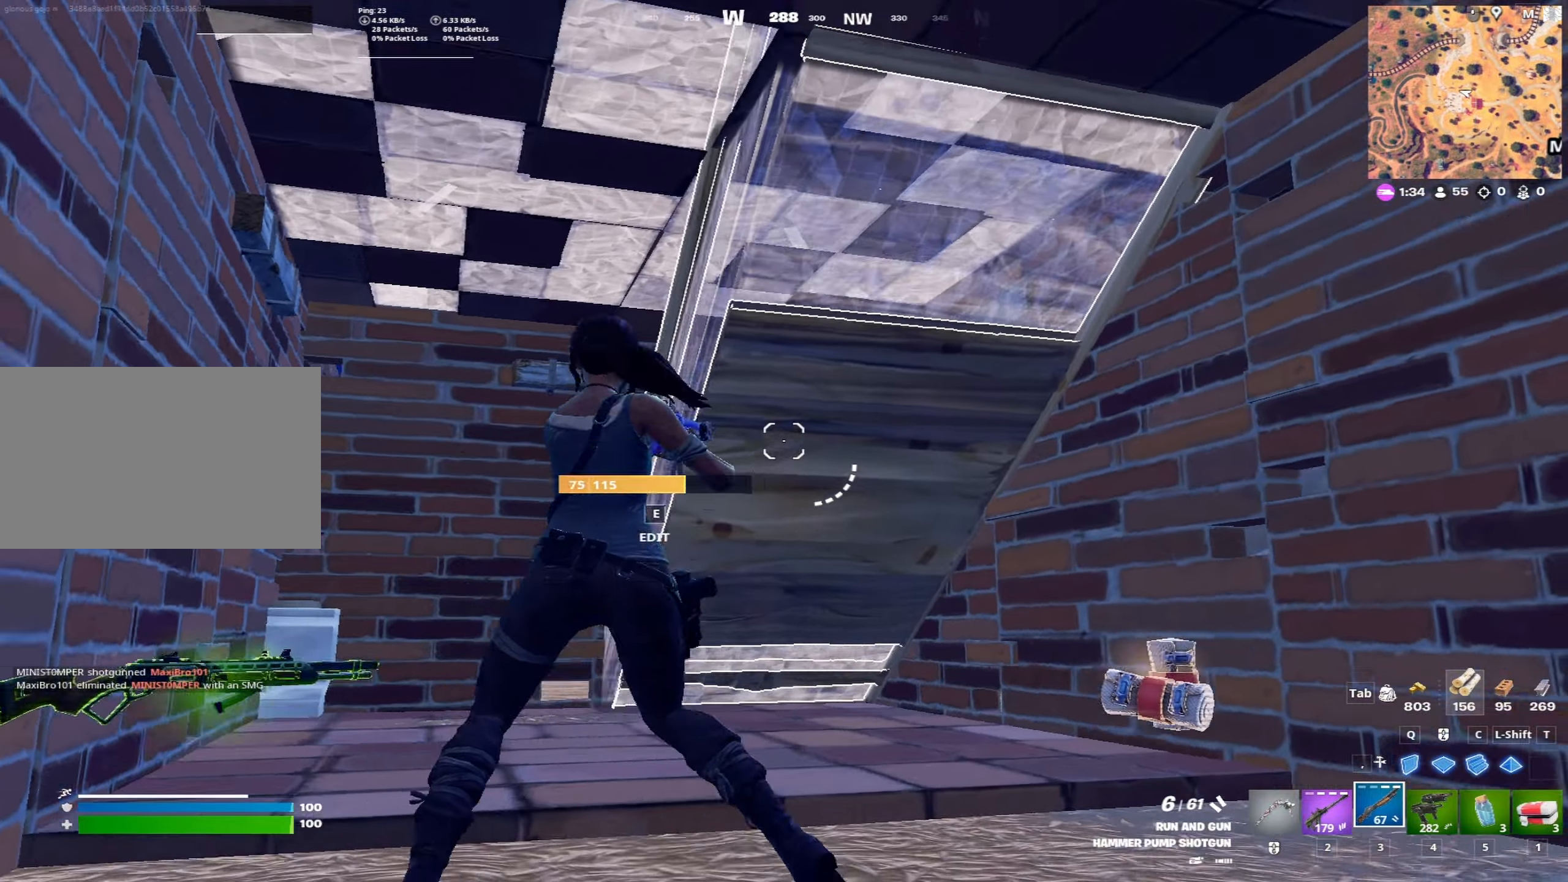
{"keys": ["a", "w"], "mouse": [], "mouse_move": "right", "events": [[17, "a", "up"], [67, "mouse_wheel", "down"], [117, "d", "down"], [117, "space", "down"], [167, "mouse_wheel", "up"], [250, "a", "down"], [250, "d", "up"], [250, "space", "up"], [300, "e", "down"], [300, "w", "down"], [350, "mouse_left", "down"], [450, "e", "up"], [483, "mouse_left", "up"]]}
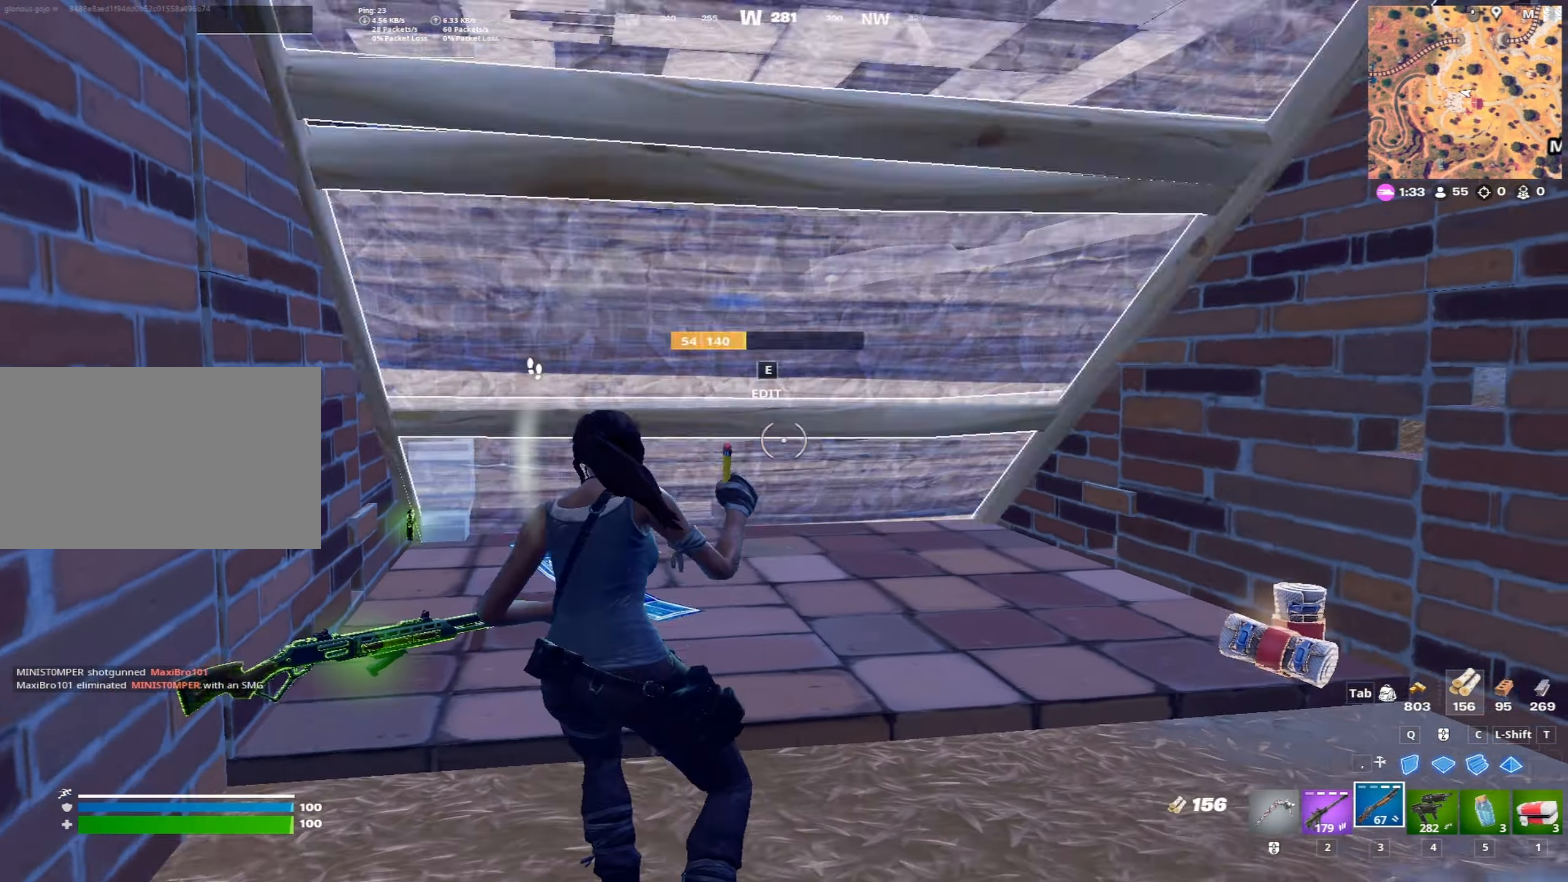
{"keys": ["d", "w"], "mouse": [], "mouse_move": "left", "events": [[33, "w", "up"], [83, "a", "up"], [83, "d", "down"], [317, "ctrl", "down"], [317, "w", "down"], [450, "ctrl", "up"]]}
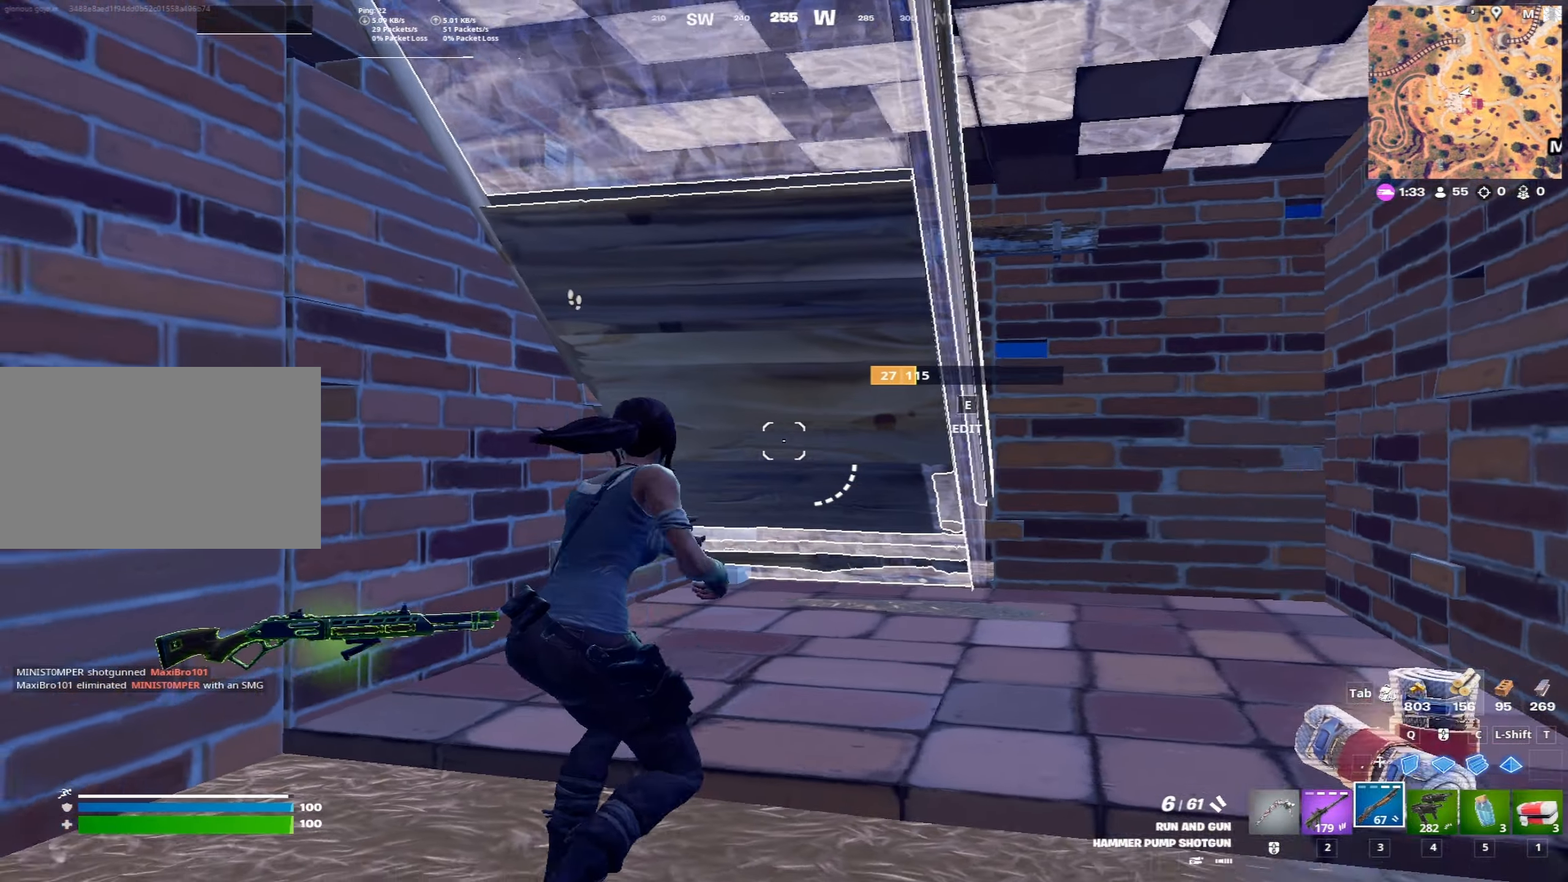
{"keys": ["w"], "mouse": [], "mouse_move": "left", "events": [[50, "w", "up"], [150, "w", "down"], [333, "2", "down"], [333, "d", "up"], [433, "2", "up"]]}
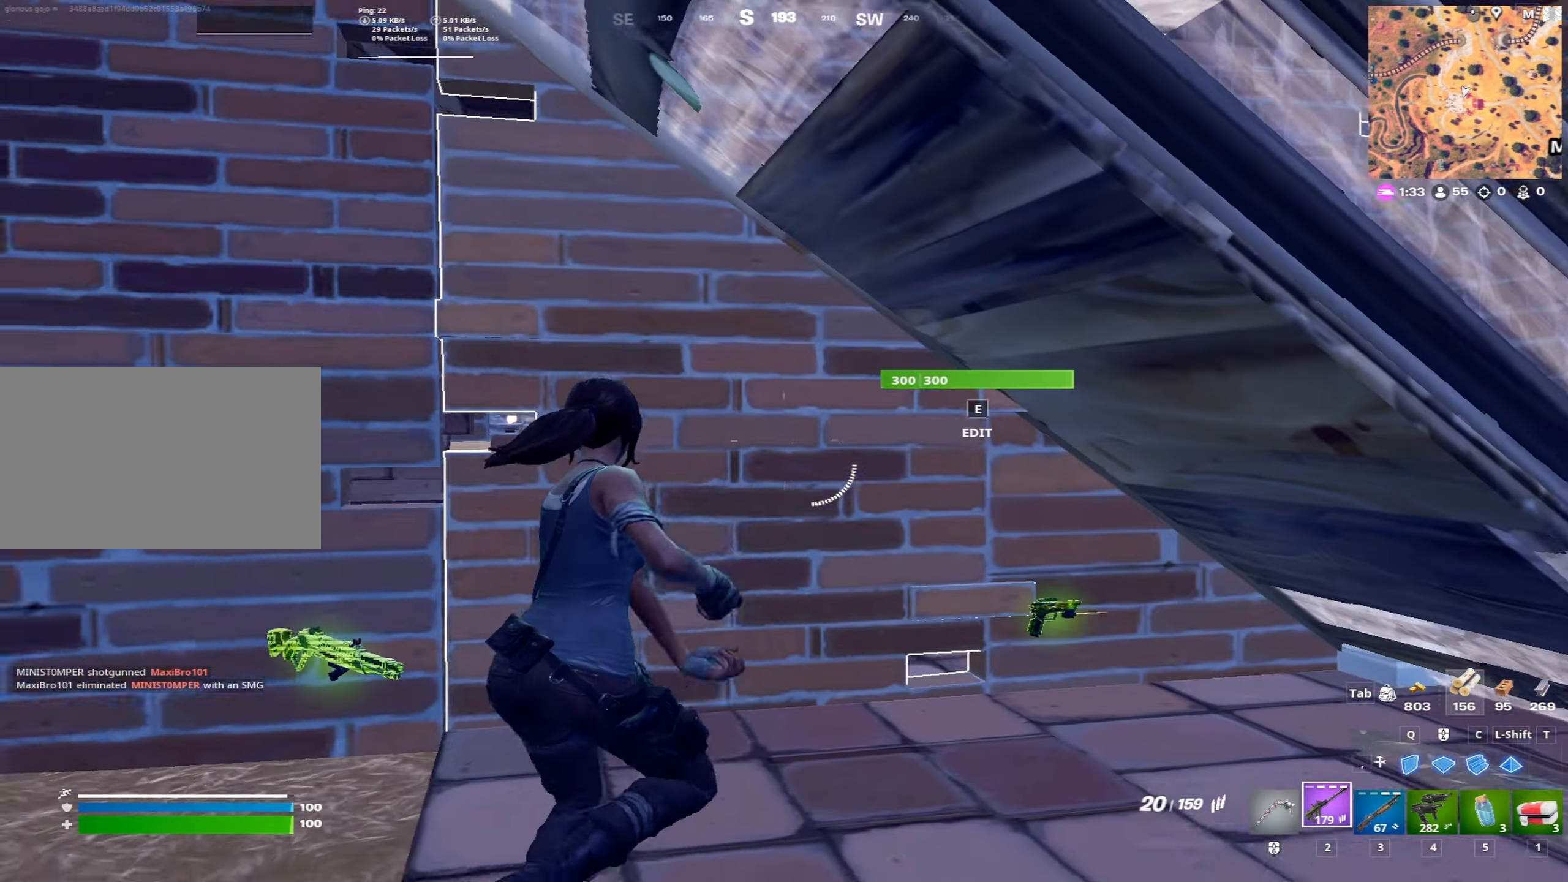
{"keys": ["a", "x"], "mouse": [], "mouse_move": "still", "events": [[67, "a", "down"], [200, "w", "up"], [300, "x", "down"], [400, "x", "up"], [483, "x", "down"]]}
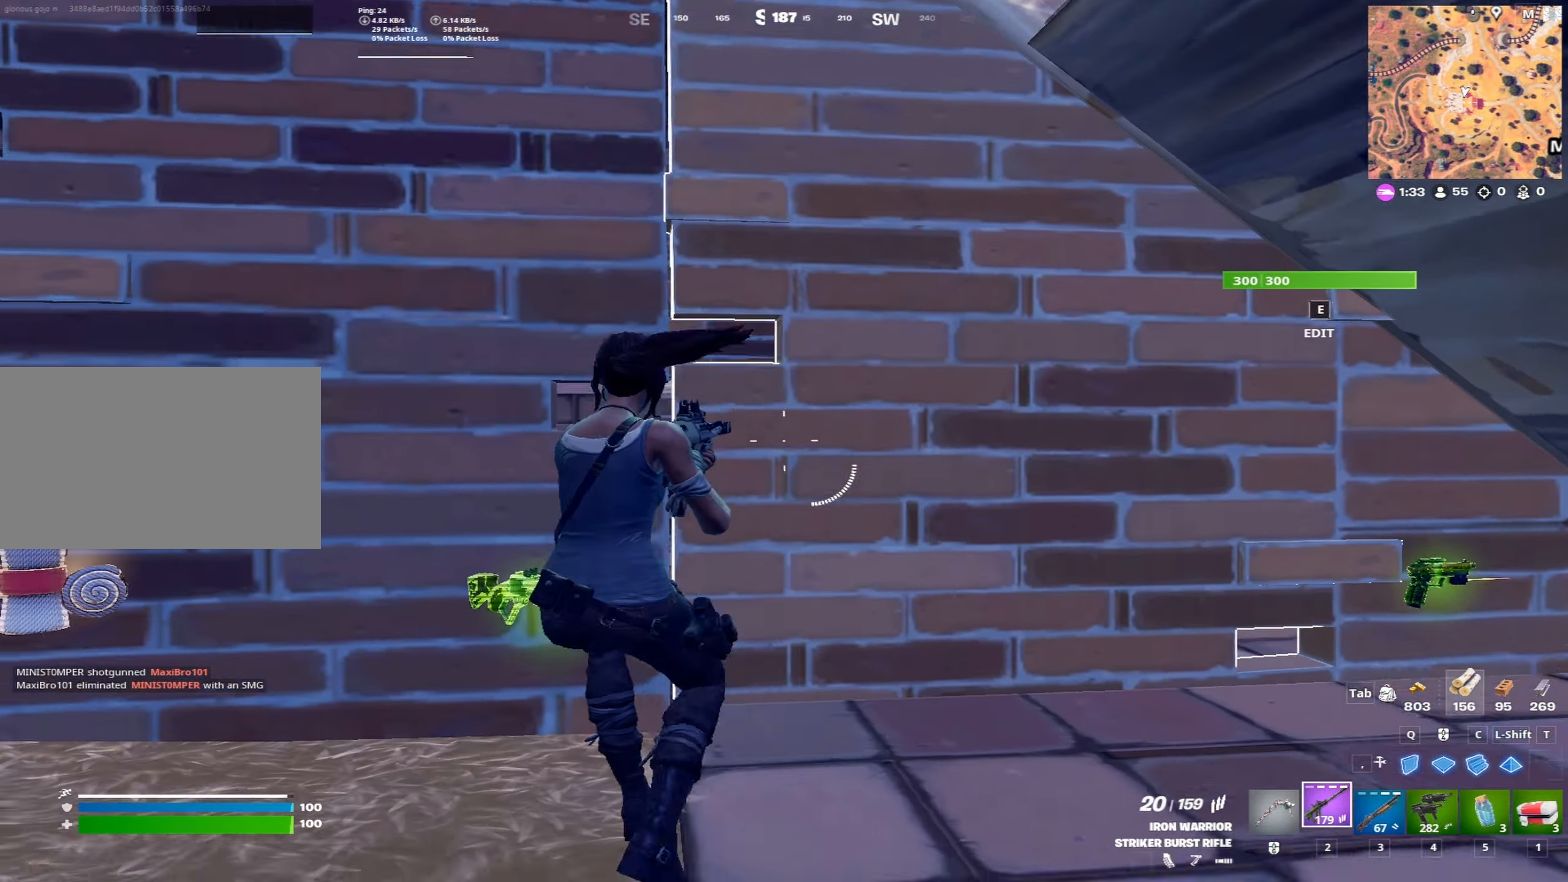
{"keys": ["s"], "mouse": [], "mouse_move": "still", "events": [[83, "x", "up"], [183, "s", "down"], [367, "3", "down"], [417, "a", "up"], [450, "3", "up"]]}
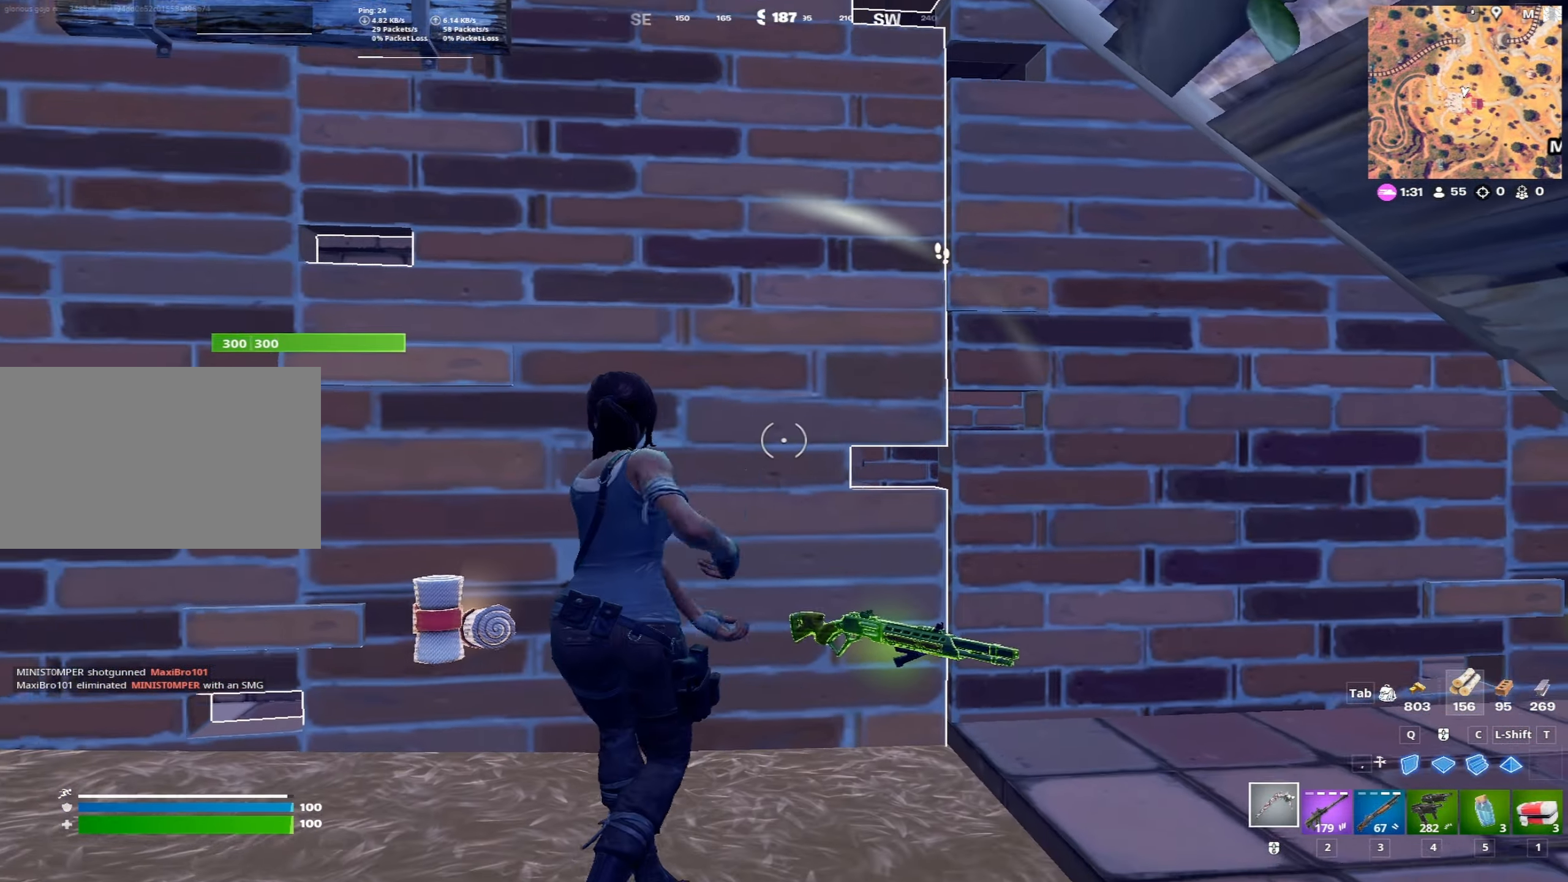
{"keys": [], "mouse": [], "mouse_move": "still", "events": [[100, "3", "down"], [200, "3", "up"], [333, "2", "down"], [383, "s", "up"], [433, "2", "up"]]}
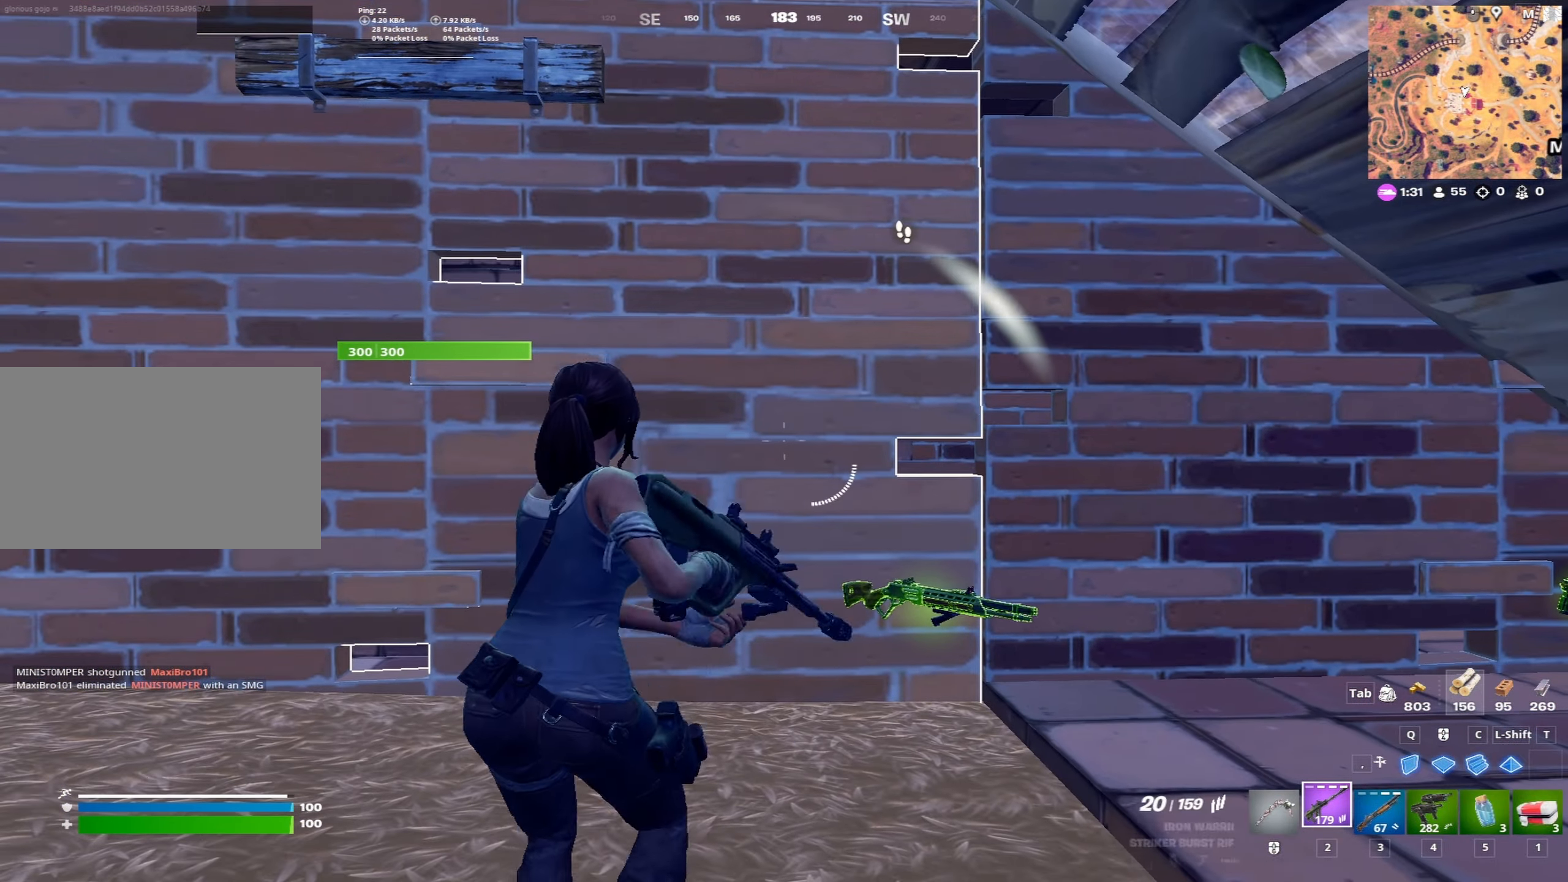
{"keys": ["a", "w"], "mouse": [], "mouse_move": "still", "events": [[200, "a", "down"], [250, "w", "down"]]}
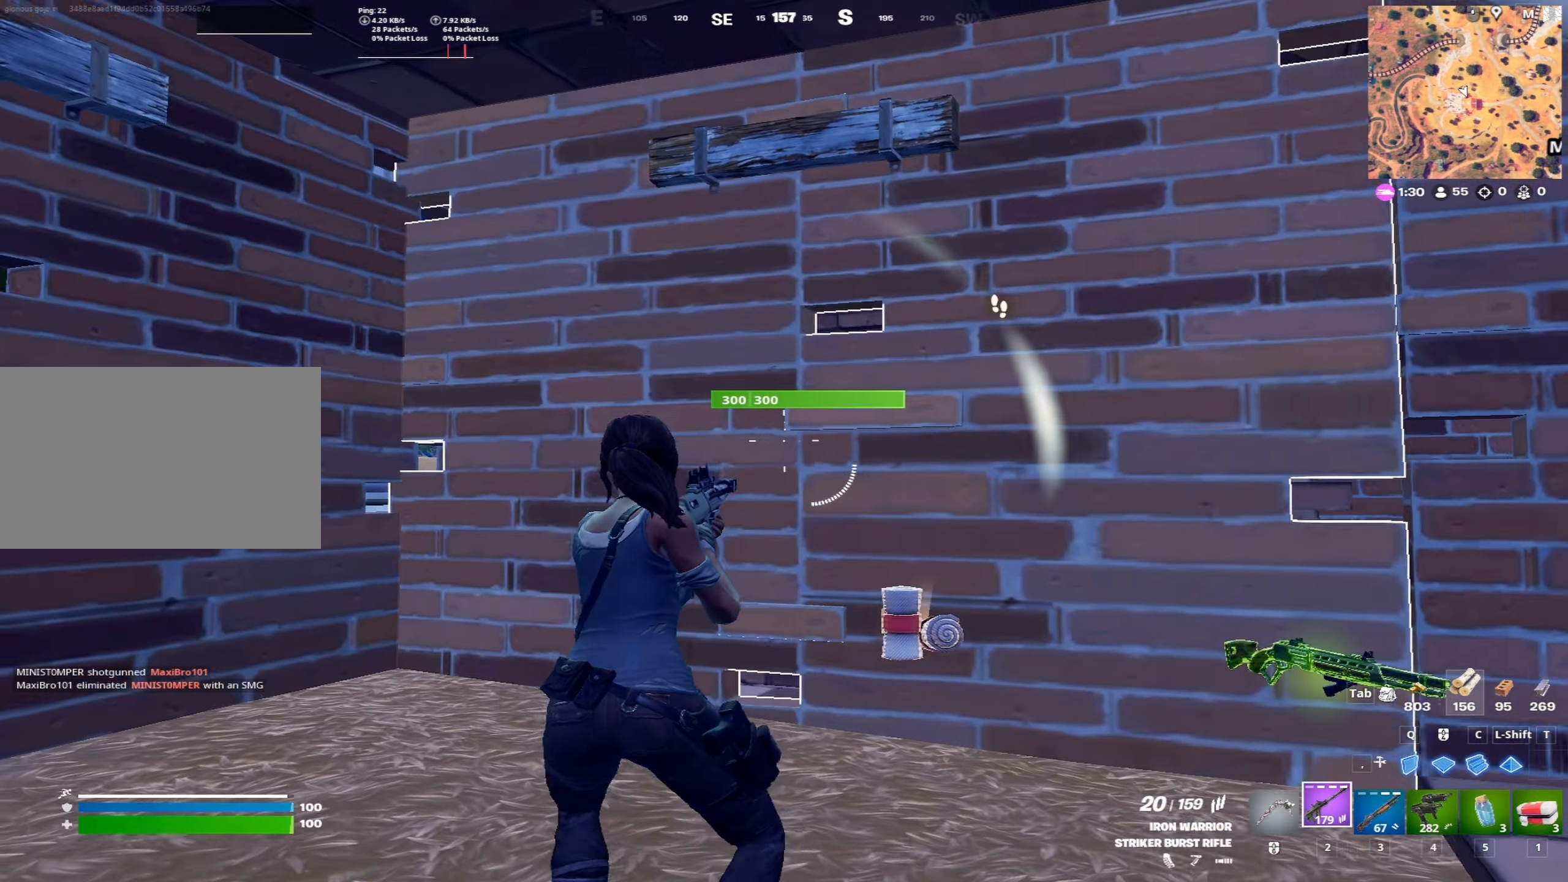
{"keys": ["ctrl", "w"], "mouse": [], "mouse_move": "up", "events": [[183, "e", "down"], [267, "mouse_left", "down"], [317, "a", "up"], [367, "e", "up"], [417, "mouse_left", "up"], [450, "ctrl", "down"]]}
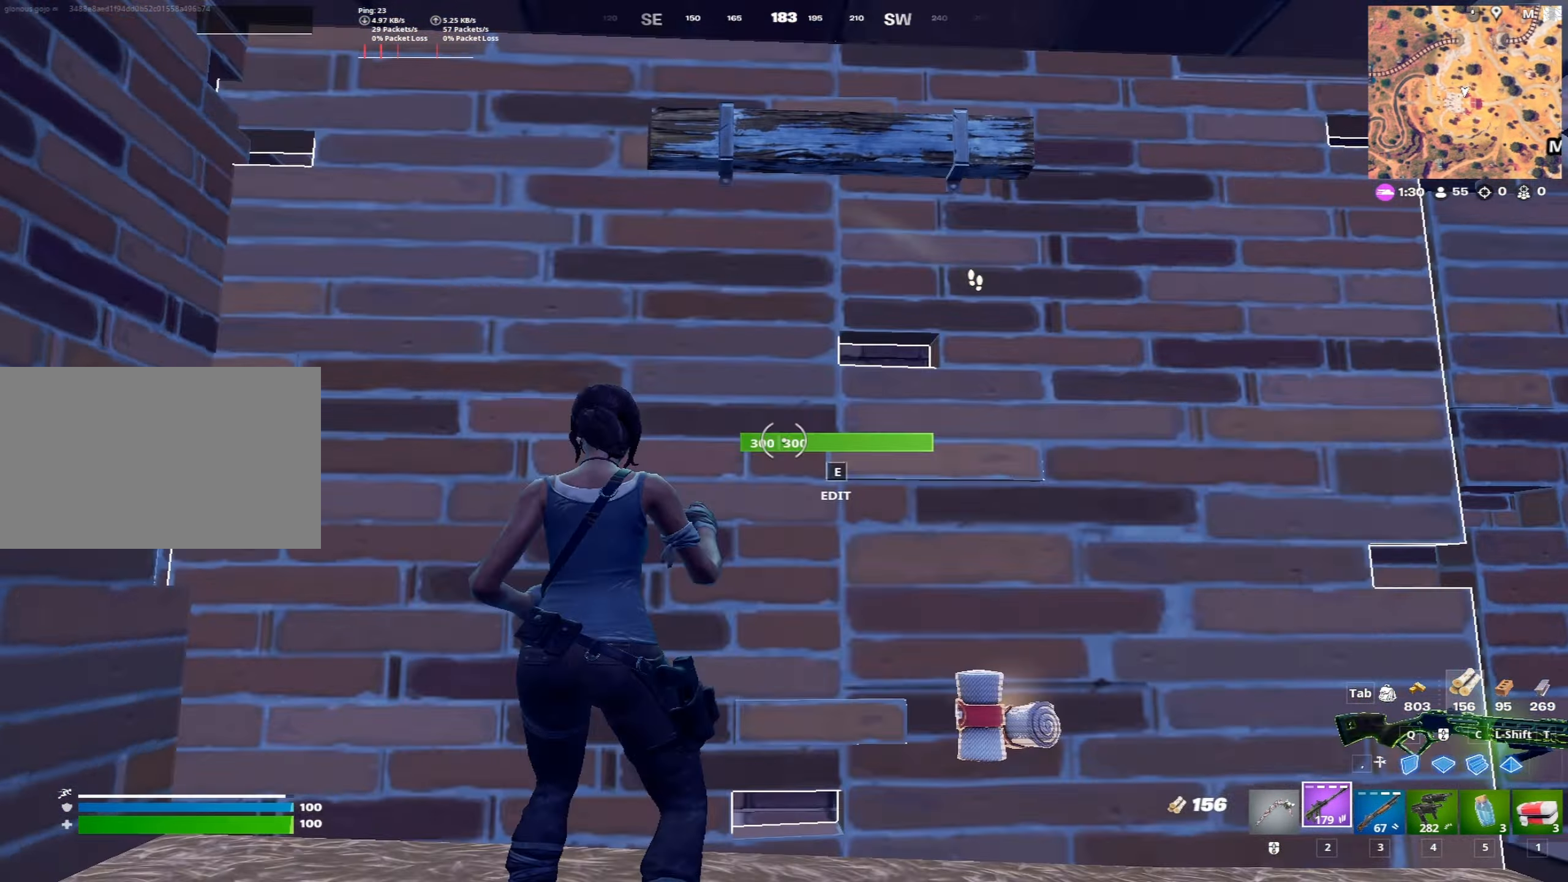
{"keys": ["w"], "mouse": [], "mouse_move": "right", "events": [[100, "ctrl", "up"], [183, "a", "down"], [433, "a", "up"]]}
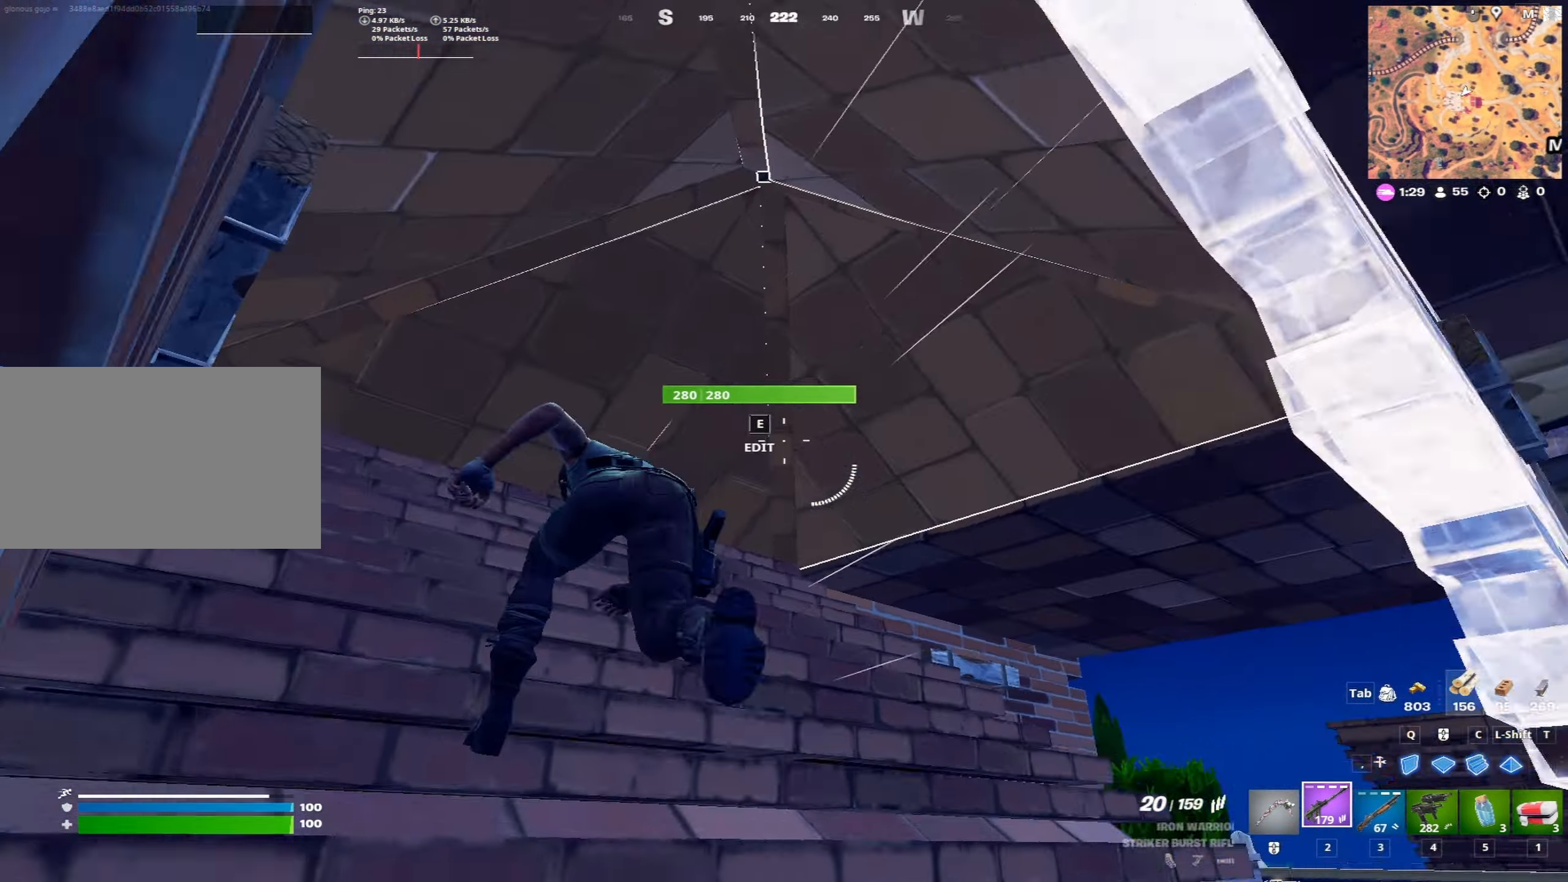
{"keys": ["e"], "mouse": [], "mouse_move": "up", "events": [[450, "w", "up"], [483, "e", "down"]]}
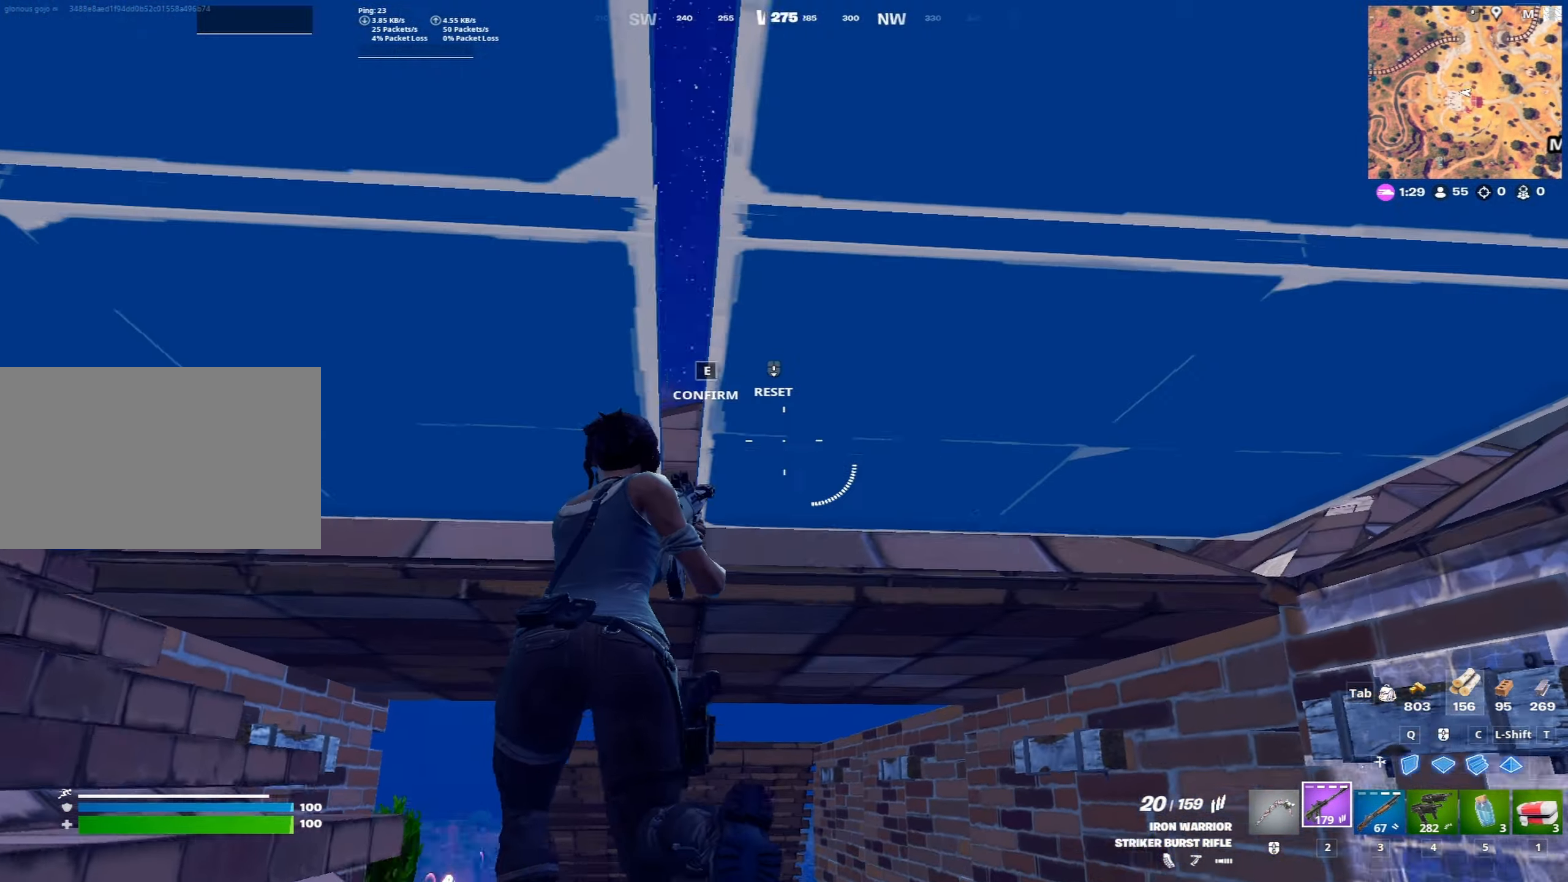
{"keys": ["a", "ctrl", "w"], "mouse": [], "mouse_move": "right", "events": [[133, "a", "down"], [133, "e", "up"], [267, "mouse_left", "down"], [367, "w", "down"], [417, "mouse_left", "up"], [450, "ctrl", "down"]]}
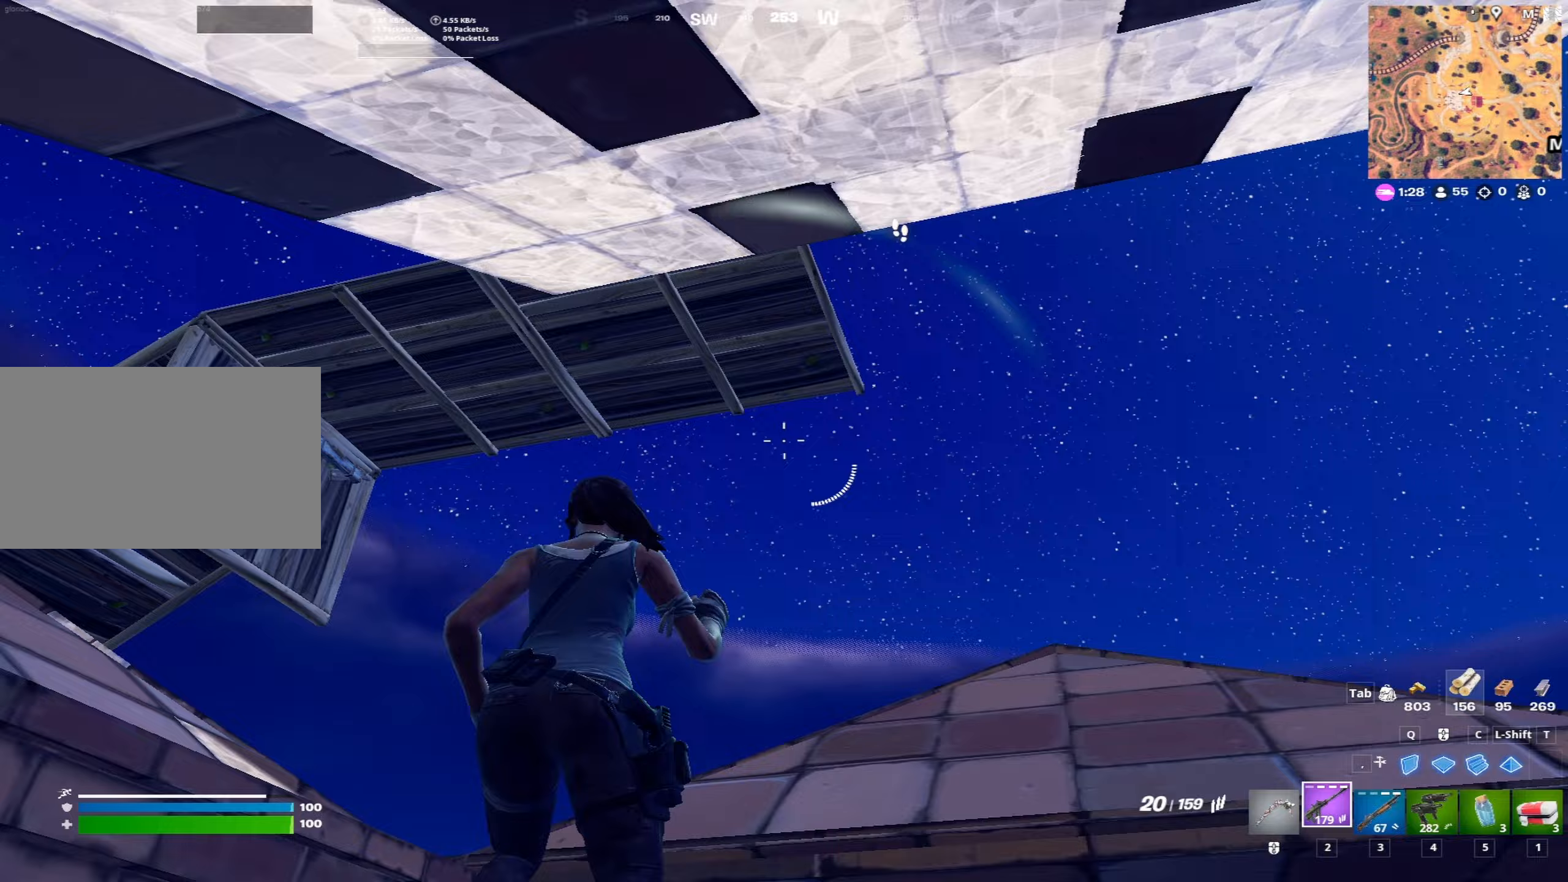
{"keys": ["d"], "mouse": [], "mouse_move": "left", "events": [[100, "ctrl", "up"], [200, "a", "up"], [333, "d", "down"], [333, "w", "up"]]}
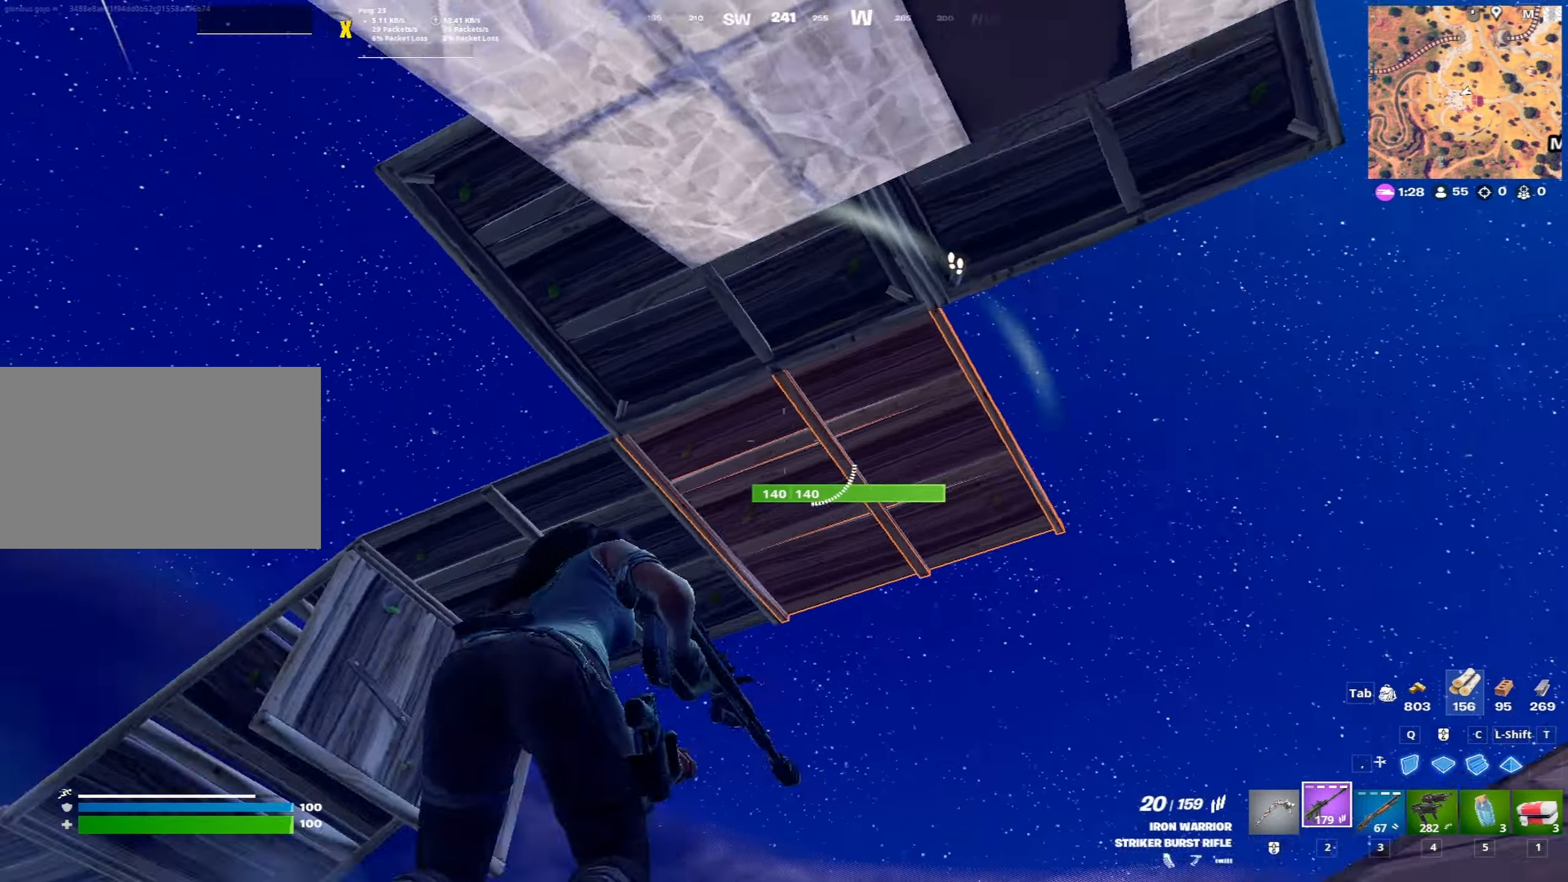
{"keys": ["d", "s"], "mouse": ["left"], "mouse_move": "down", "events": [[17, "s", "down"], [117, "d", "up"], [167, "a", "down"], [167, "mouse_left", "down"], [483, "a", "up"], [483, "d", "down"]]}
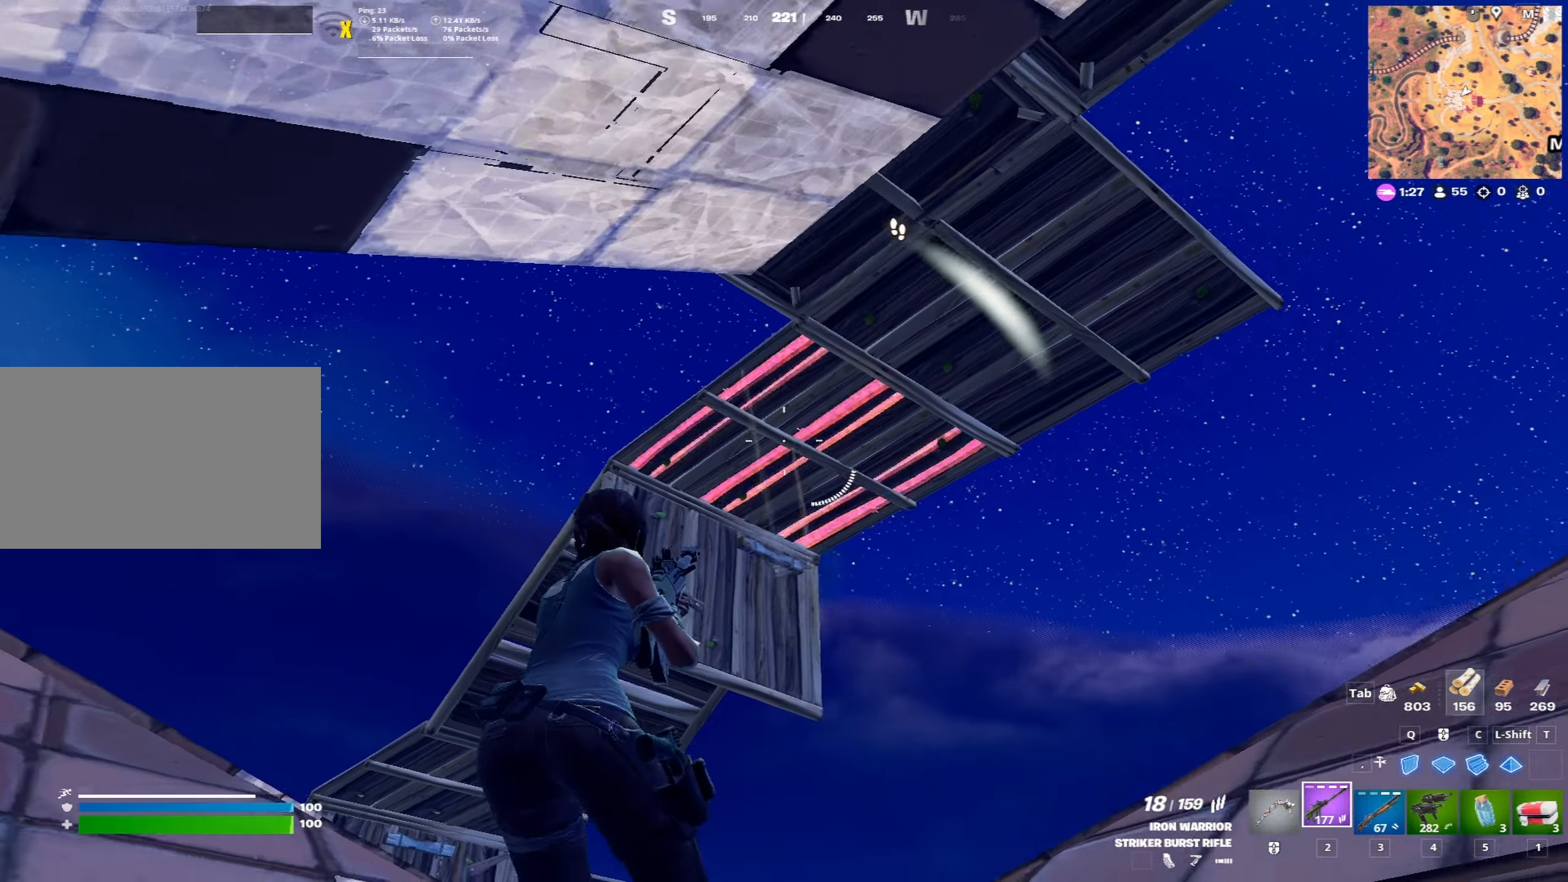
{"keys": ["w"], "mouse": ["left"], "mouse_move": "down-right", "events": [[217, "d", "up"], [267, "a", "down"], [267, "s", "up"], [417, "w", "down"], [500, "a", "up"]]}
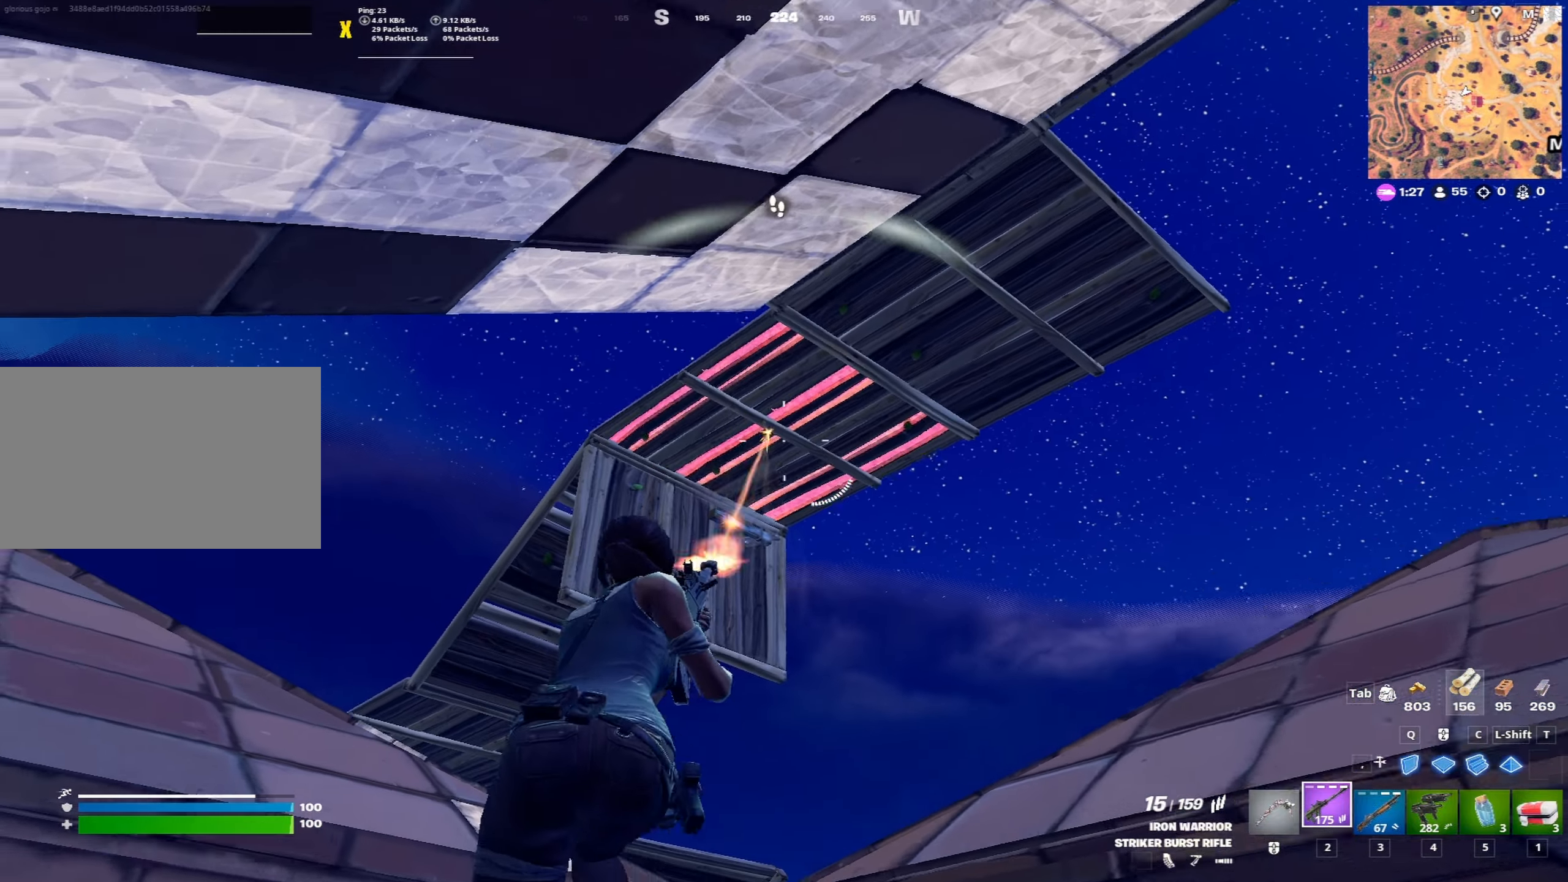
{"keys": ["w"], "mouse": [], "mouse_move": "up-right", "events": [[283, "3", "down"], [333, "mouse_left", "up"], [383, "3", "up"]]}
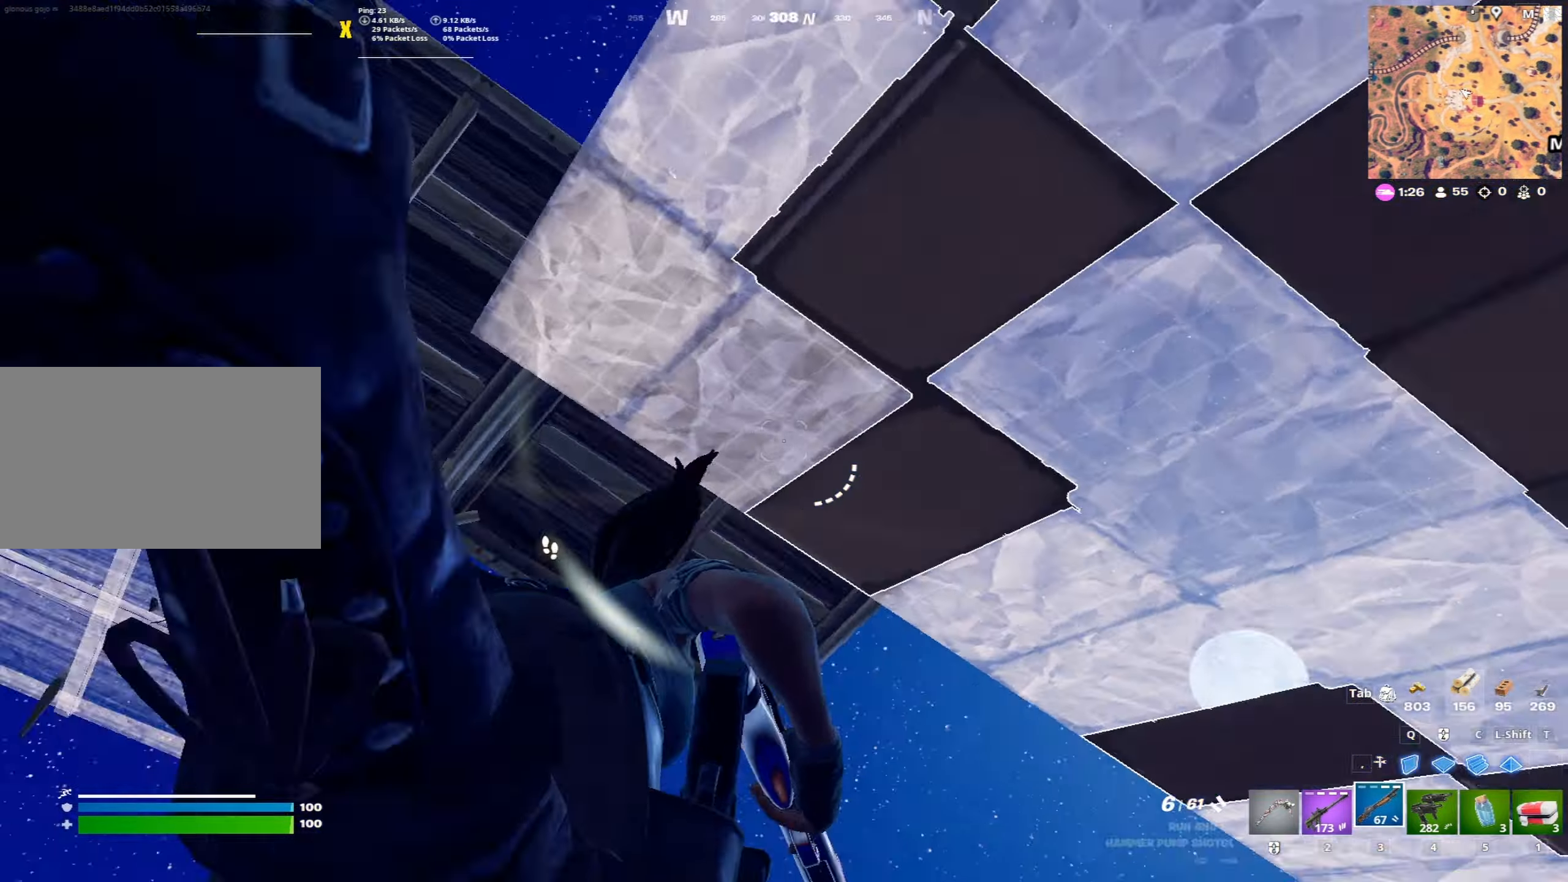
{"keys": ["a"], "mouse": [], "mouse_move": "down", "events": [[17, "space", "down"], [67, "a", "down"], [200, "space", "up"], [400, "w", "up"]]}
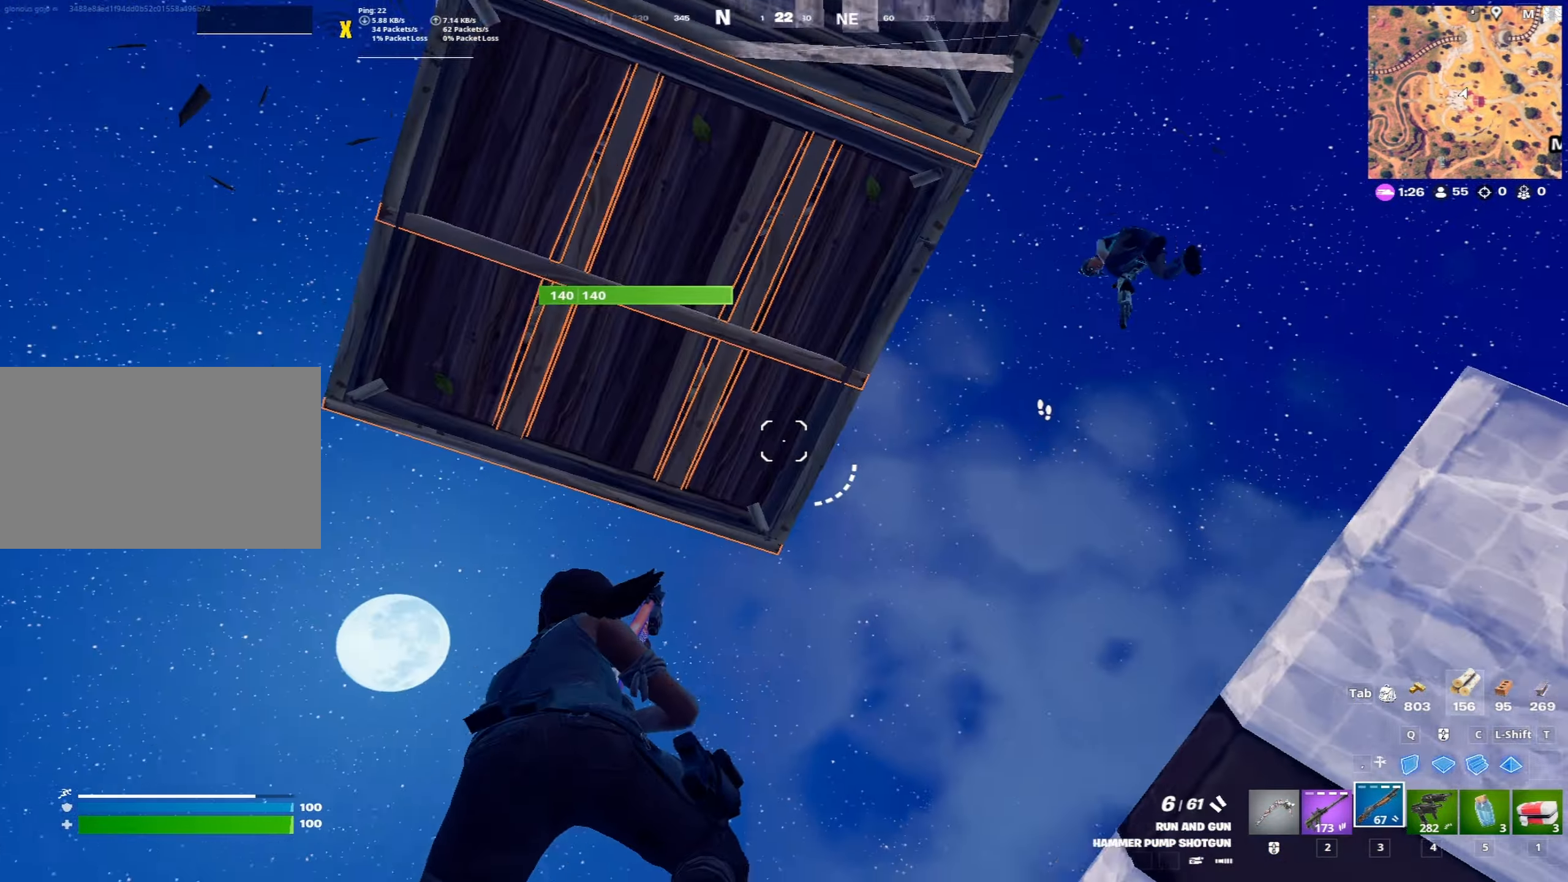
{"keys": ["space"], "mouse": [], "mouse_move": "down-left", "events": [[33, "s", "down"], [367, "a", "up"], [450, "s", "up"], [450, "space", "down"]]}